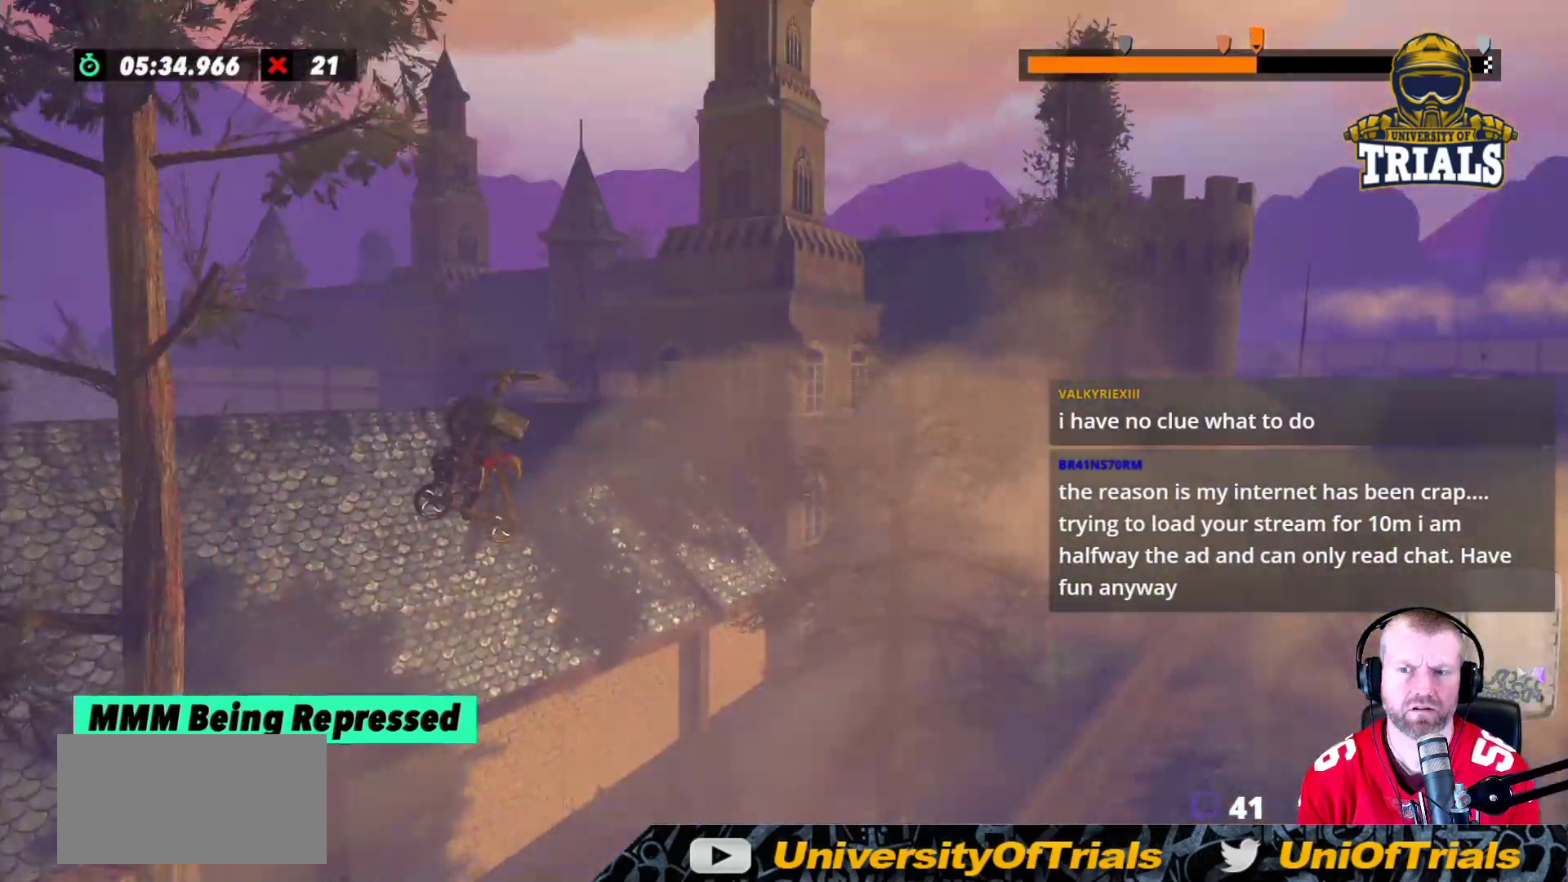
Gameplay with a controller (Xbox layout); each line is a JSON object with the inputs held at the frame after it. "events" lists button and stick changes between this image and that frame as [ms after this image, input, new state], when the widget could be followed in between. Not read: A B DPAD_DOWN DPAD_LEFT DPAD_RIGHT DPAD_UP L1 L3 R1 R3 SELECT START X Y right_stick.
{"buttons": ["R2"], "left_stick": "left", "events": []}
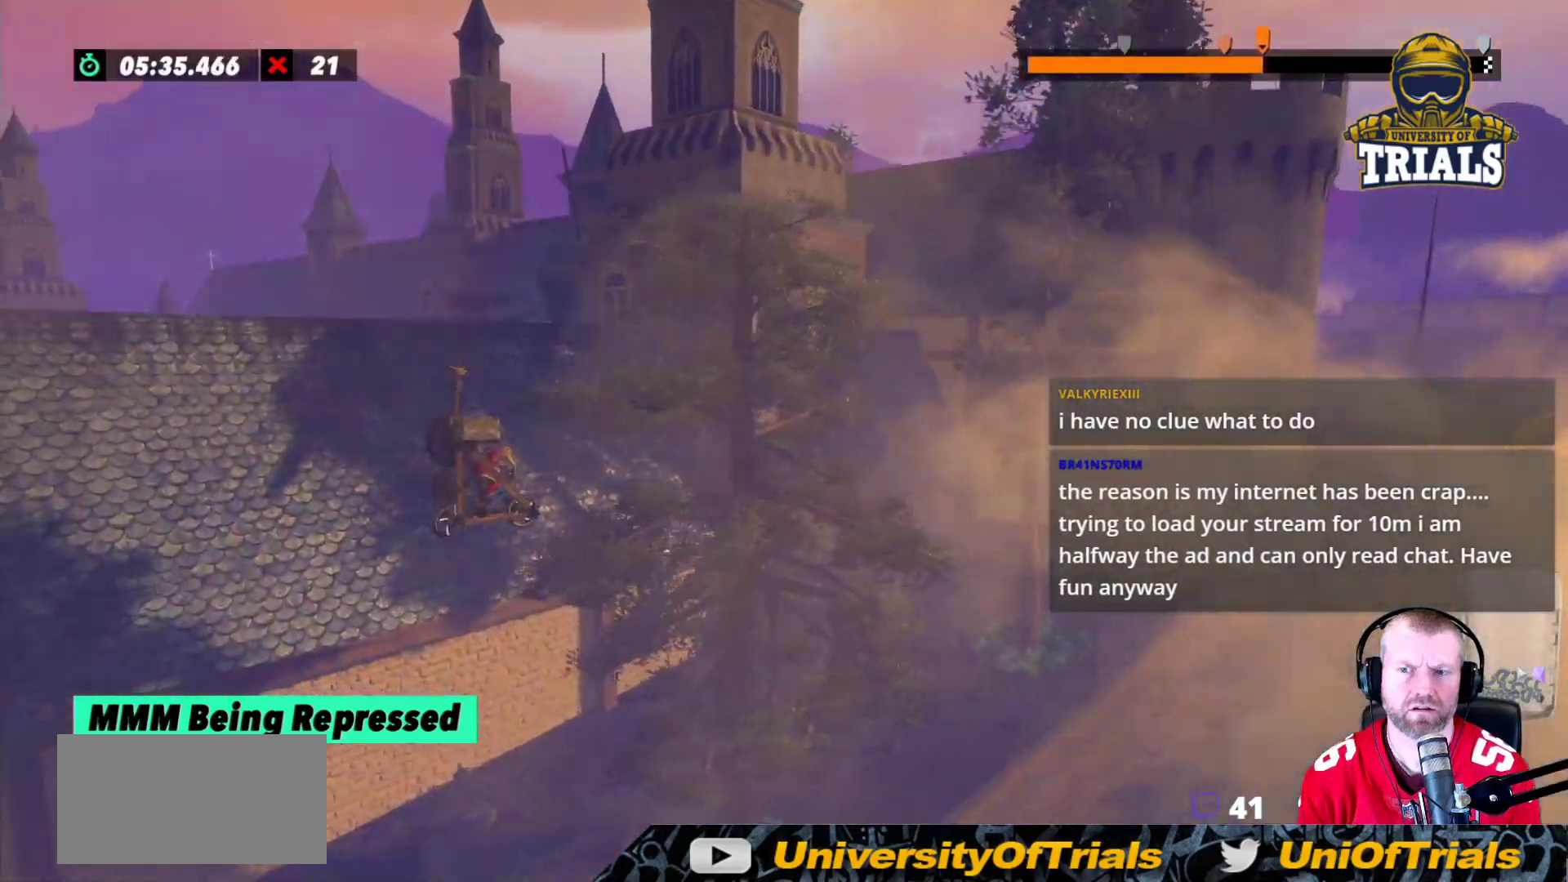
{"buttons": ["R2"], "left_stick": "left", "events": [[300, "left_stick", "center"], [383, "left_stick", "left"]]}
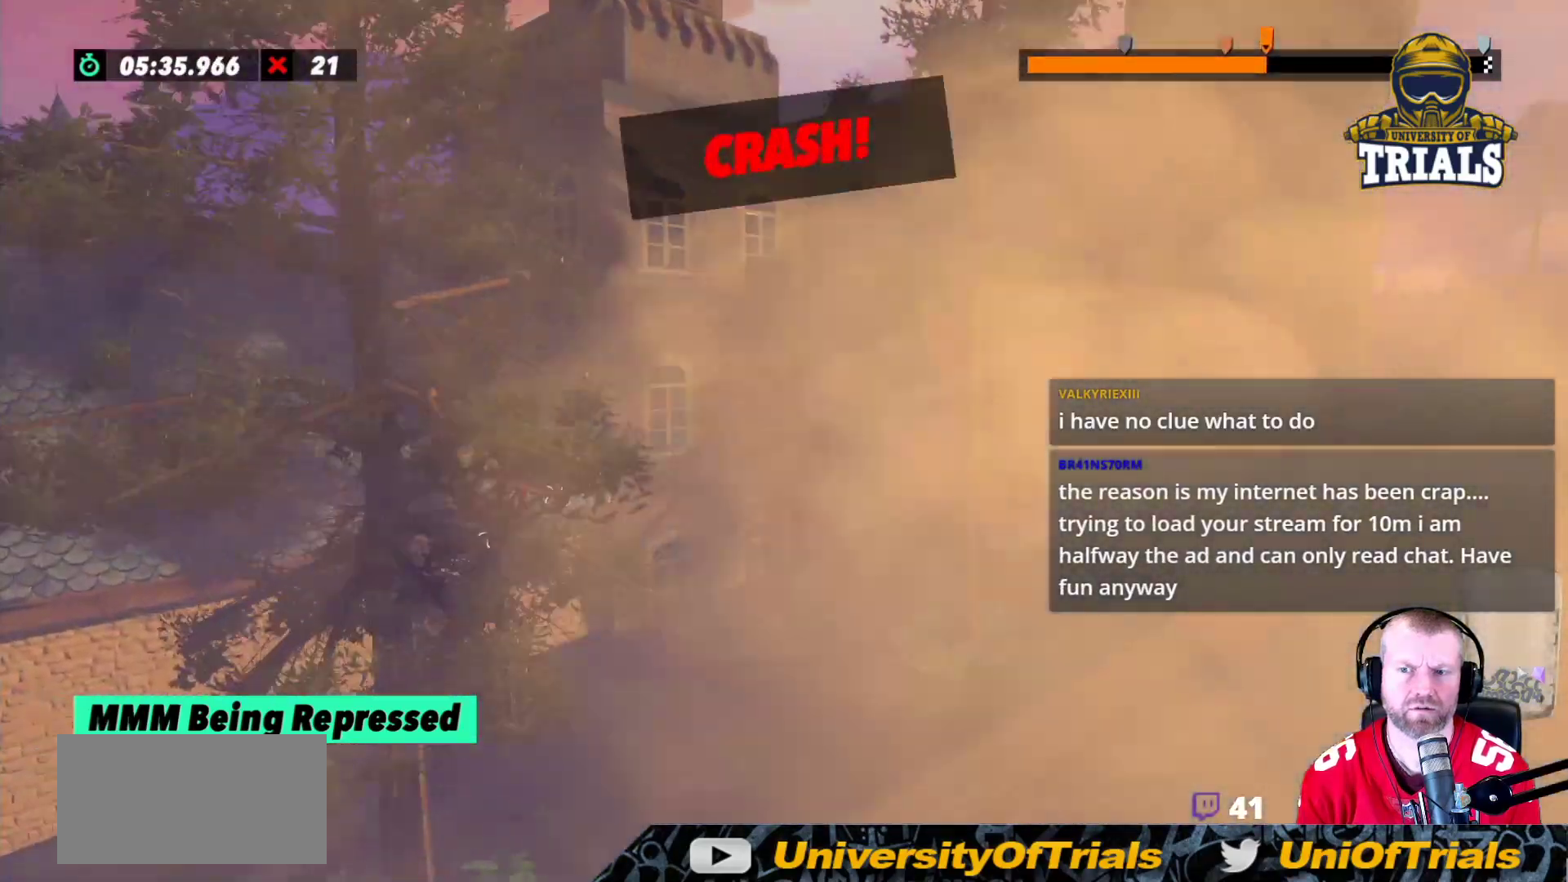
{"buttons": ["R2"], "left_stick": "left", "events": [[50, "left_stick", "center"], [133, "left_stick", "left"]]}
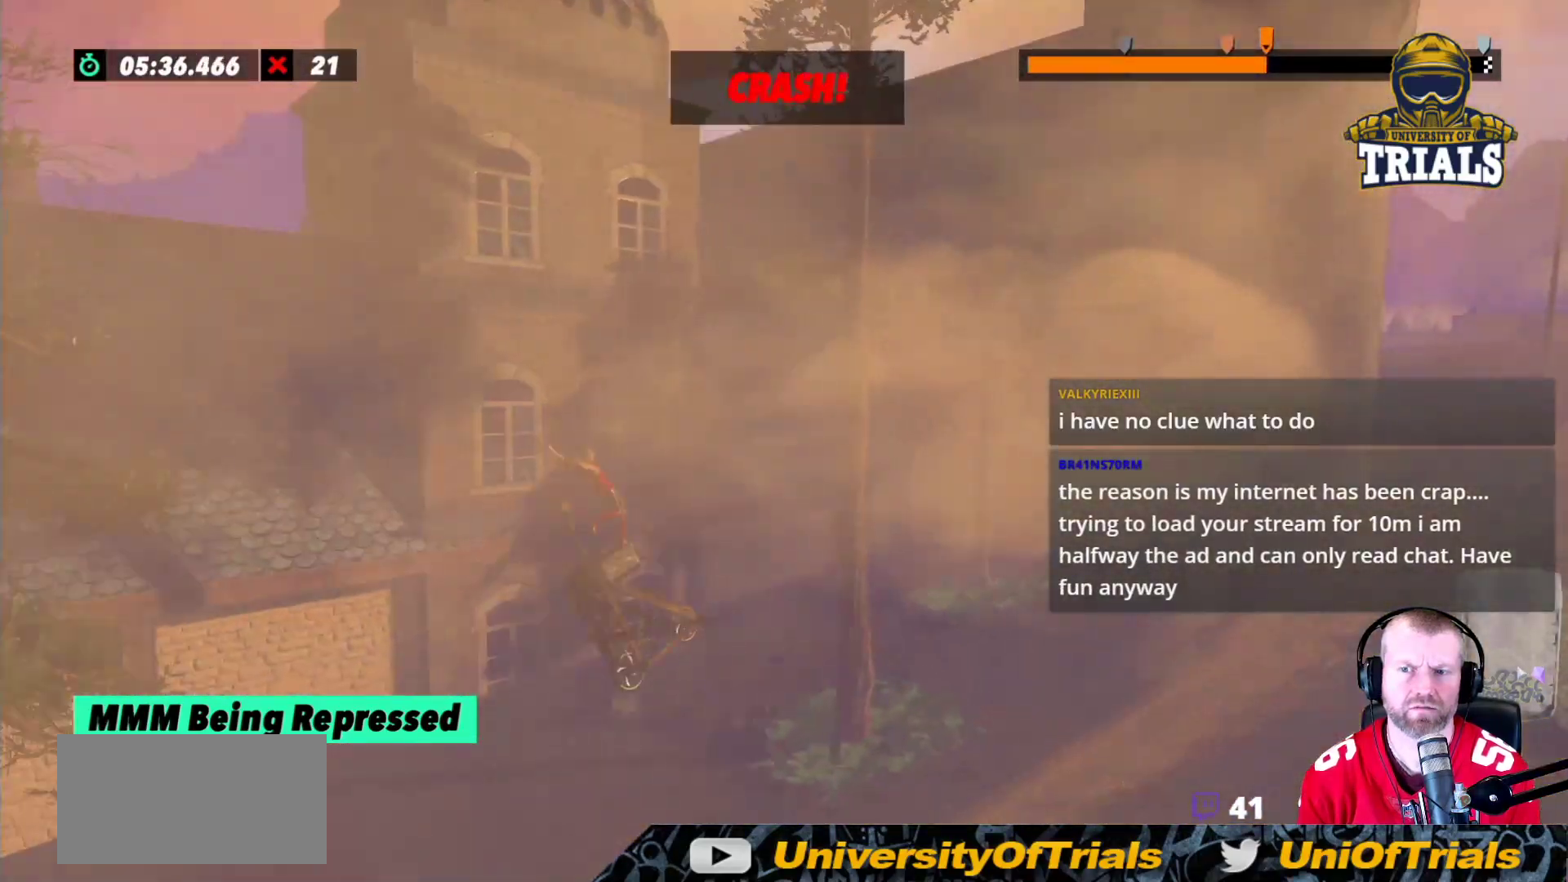
{"buttons": ["R2"], "left_stick": "center", "events": [[217, "left_stick", "center"]]}
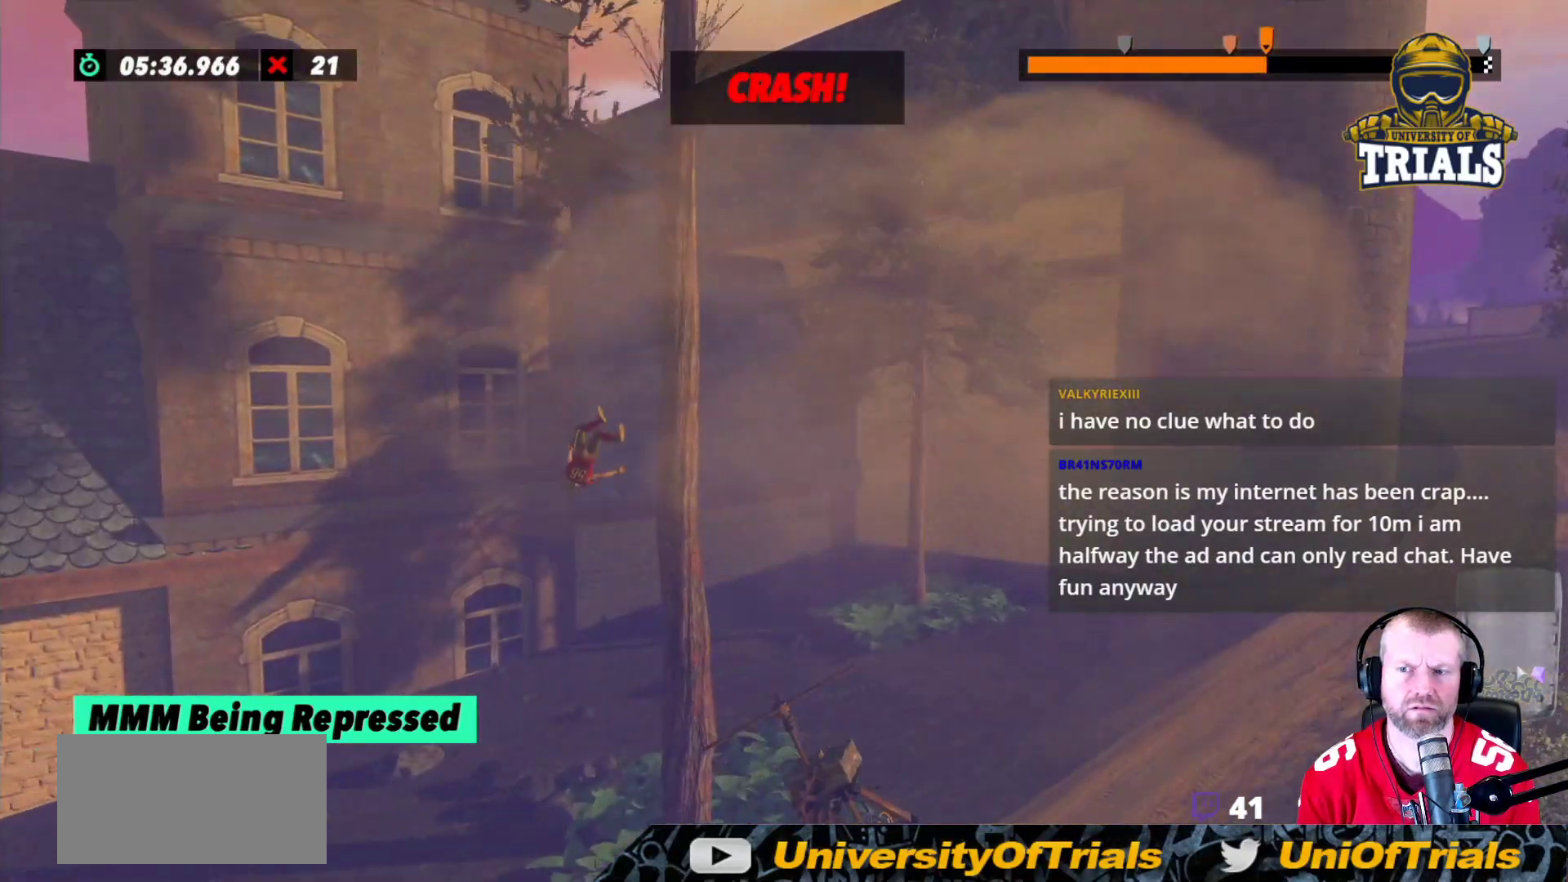
{"buttons": [], "left_stick": "center", "events": [[333, "R2", "up"]]}
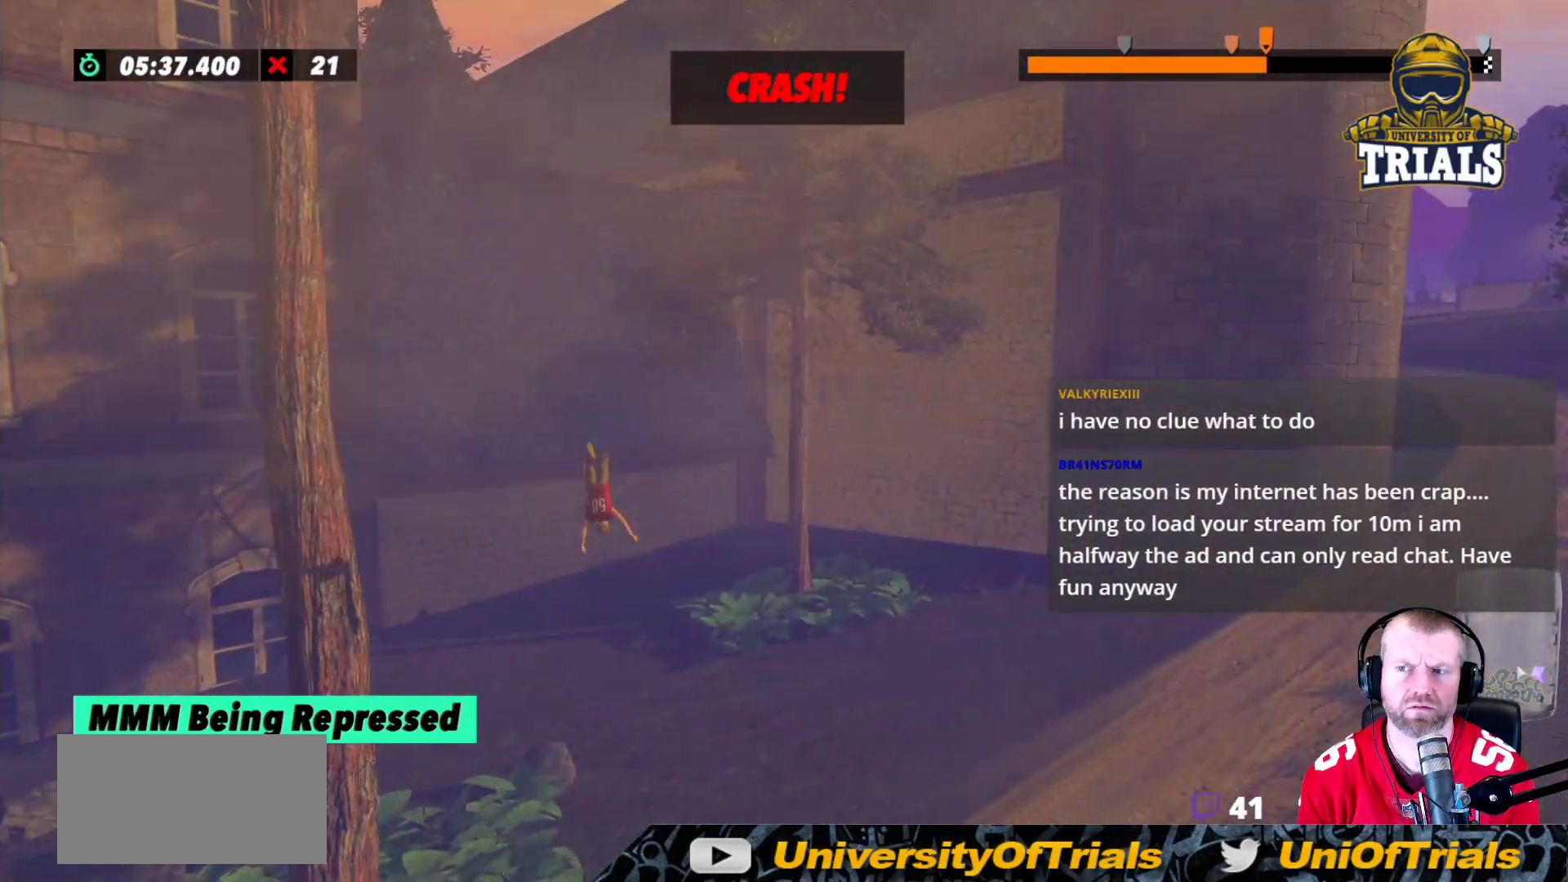
{"buttons": ["R2"], "left_stick": "right", "events": [[117, "R2", "down"], [467, "left_stick", "right"]]}
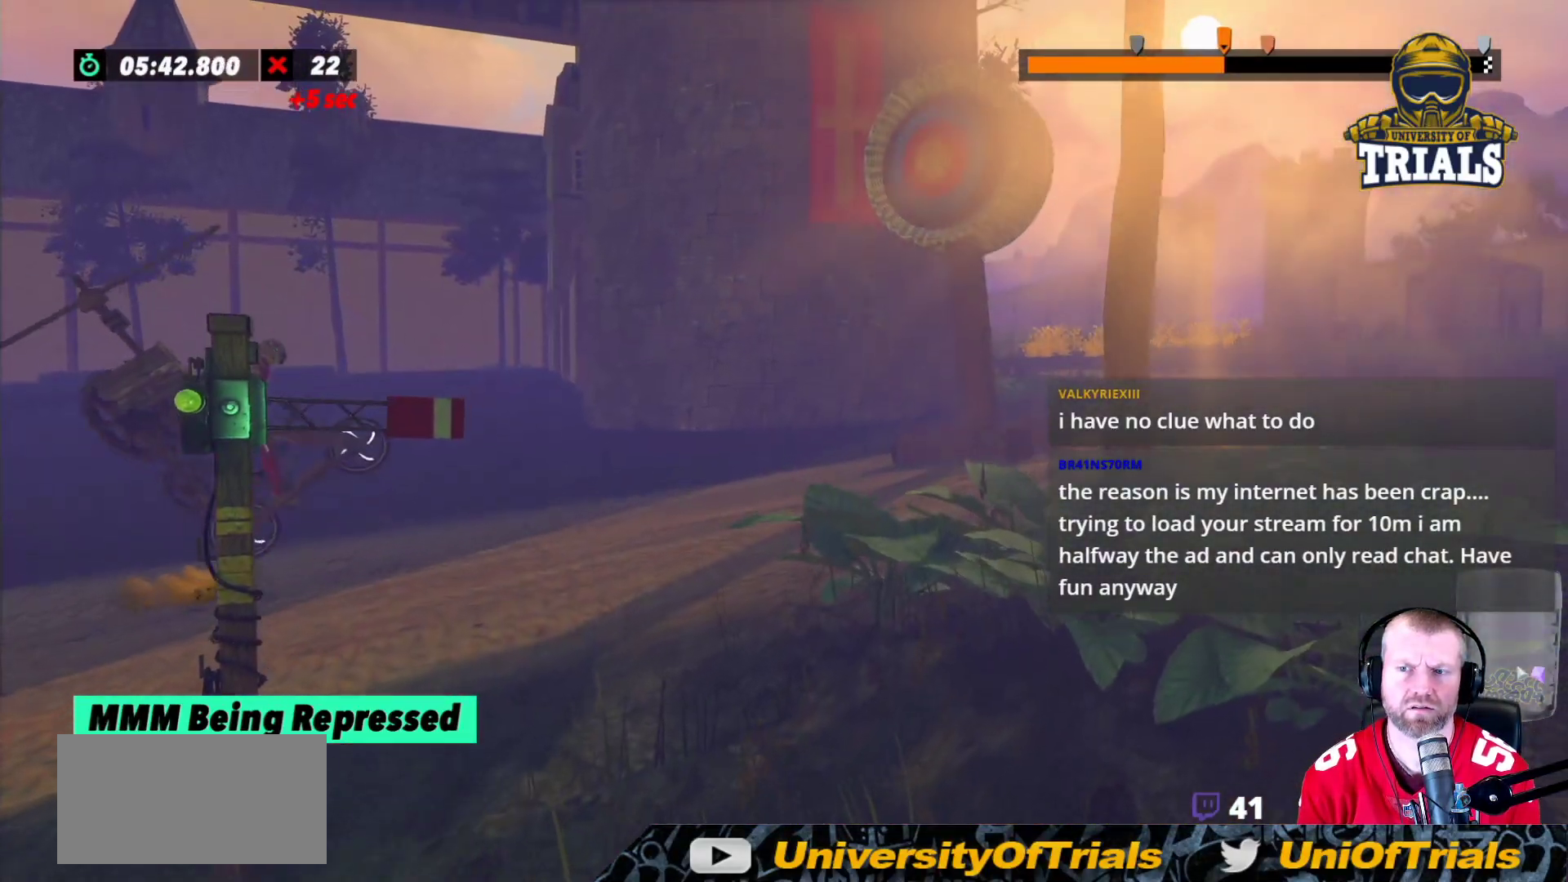
{"buttons": ["R2"], "left_stick": "center", "events": [[267, "left_stick", "center"]]}
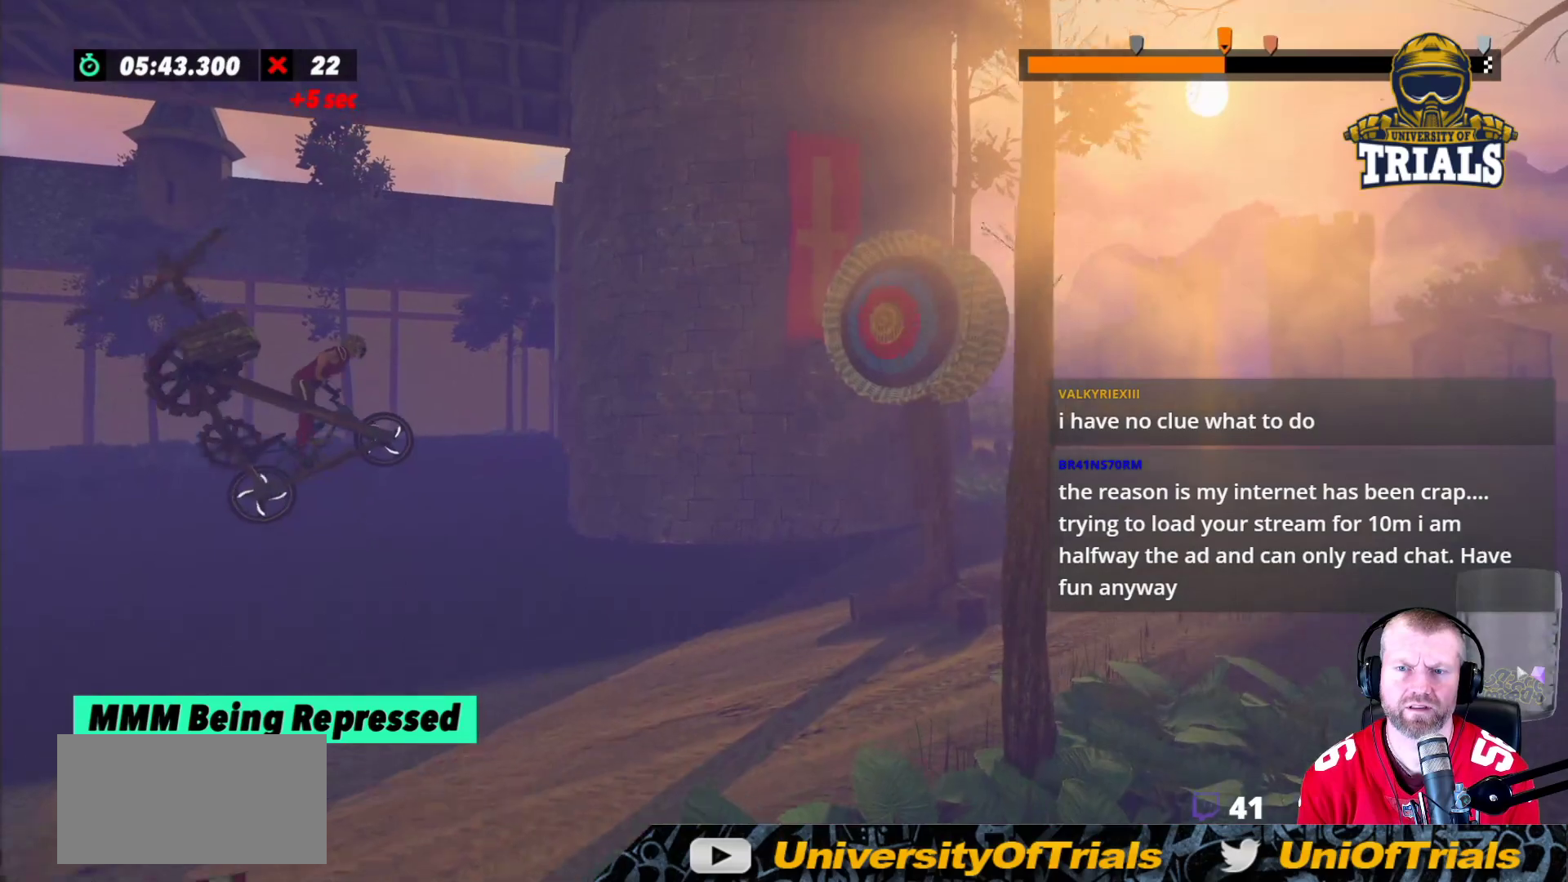
{"buttons": ["R2"], "left_stick": "left", "events": [[50, "left_stick", "left"]]}
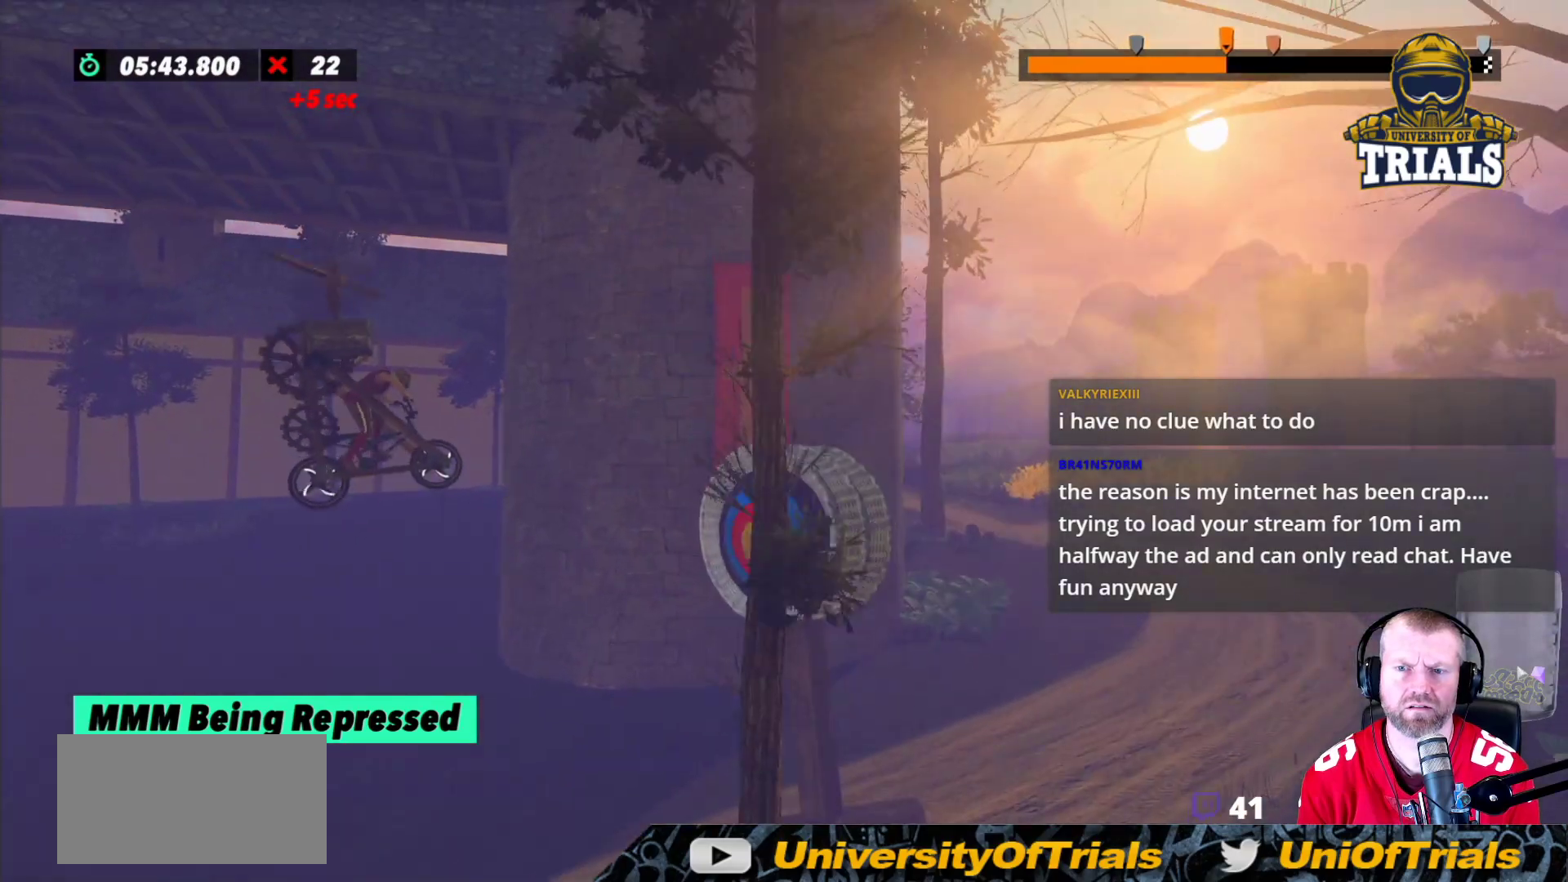
{"buttons": ["R2"], "left_stick": "center", "events": [[17, "left_stick", "center"], [67, "left_stick", "right"], [200, "left_stick", "center"]]}
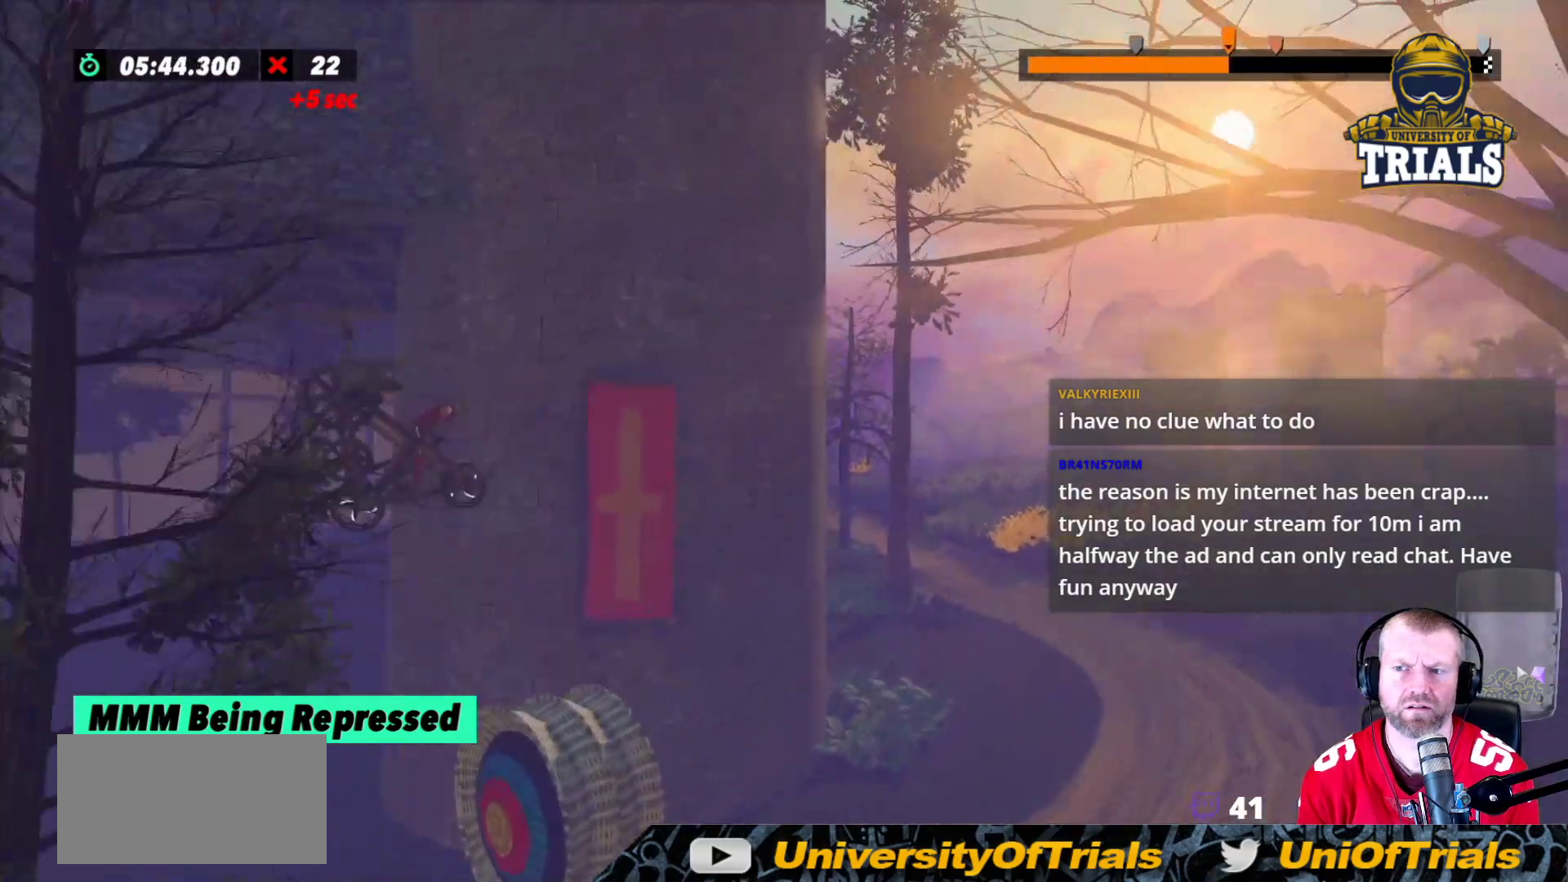
{"buttons": ["R2"], "left_stick": "left", "events": [[167, "left_stick", "right"], [300, "left_stick", "center"], [417, "left_stick", "left"]]}
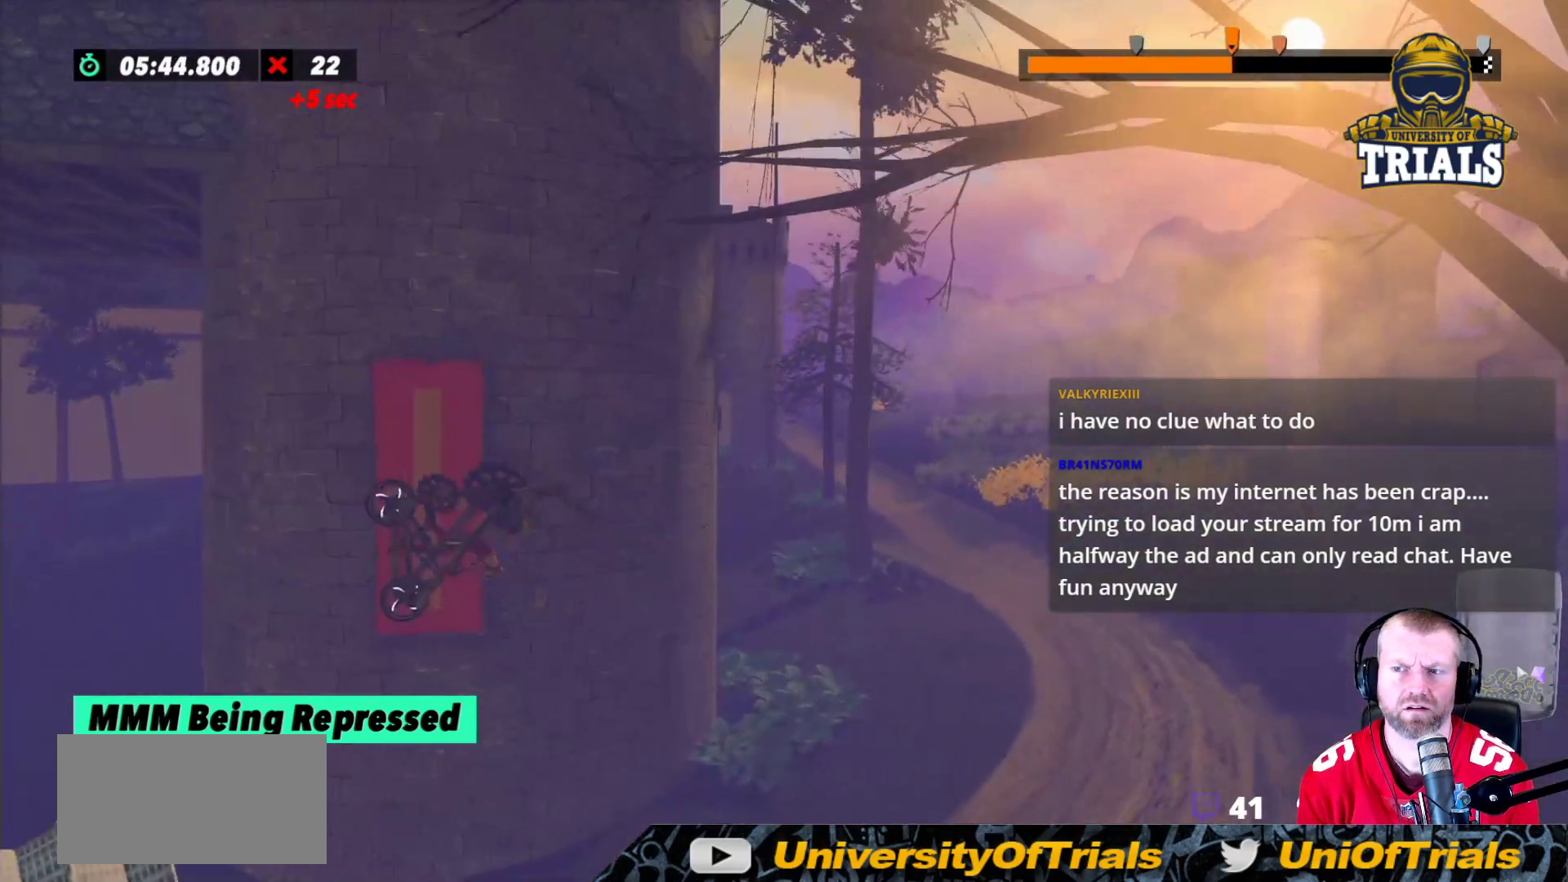
{"buttons": [], "left_stick": "left", "events": [[467, "R2", "up"]]}
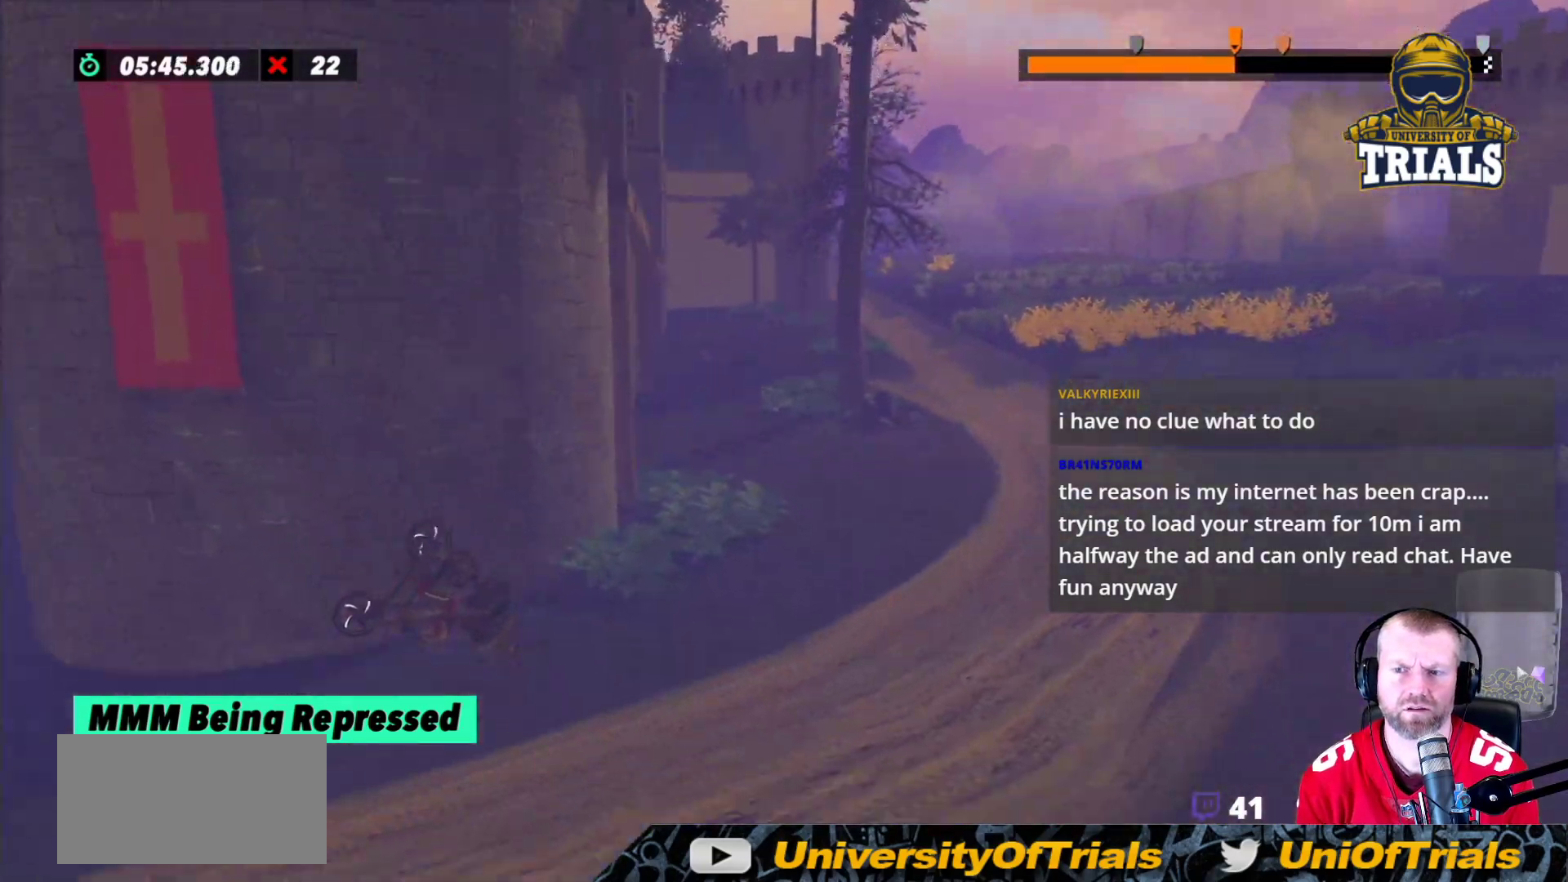
{"buttons": ["R2"], "left_stick": "center", "events": [[117, "left_stick", "center"], [317, "R2", "down"]]}
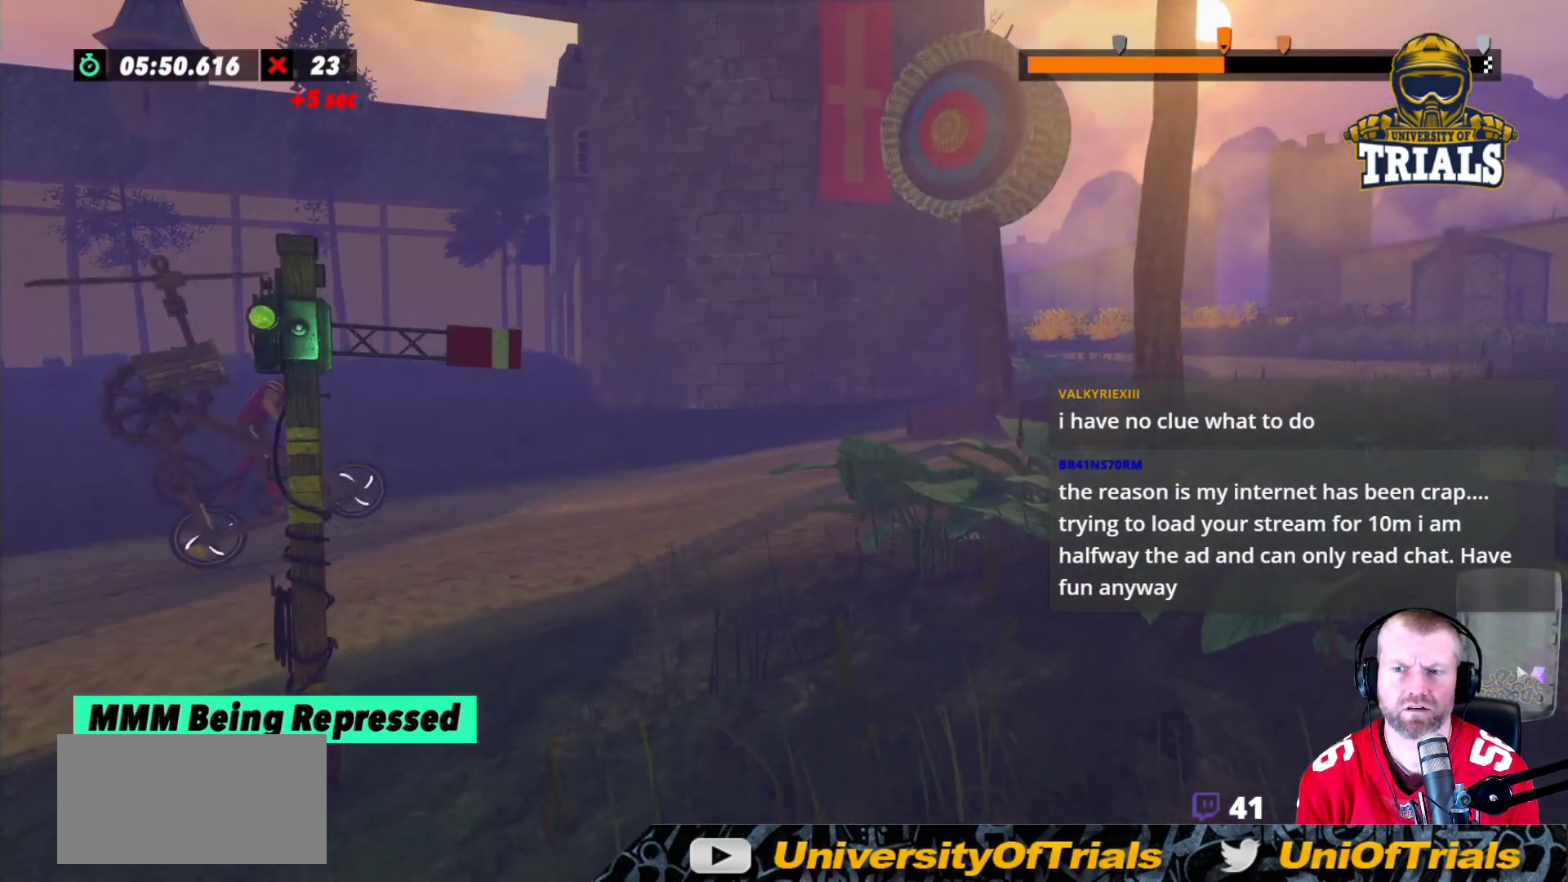
{"buttons": ["R2"], "left_stick": "center", "events": [[333, "left_stick", "right"], [483, "left_stick", "center"]]}
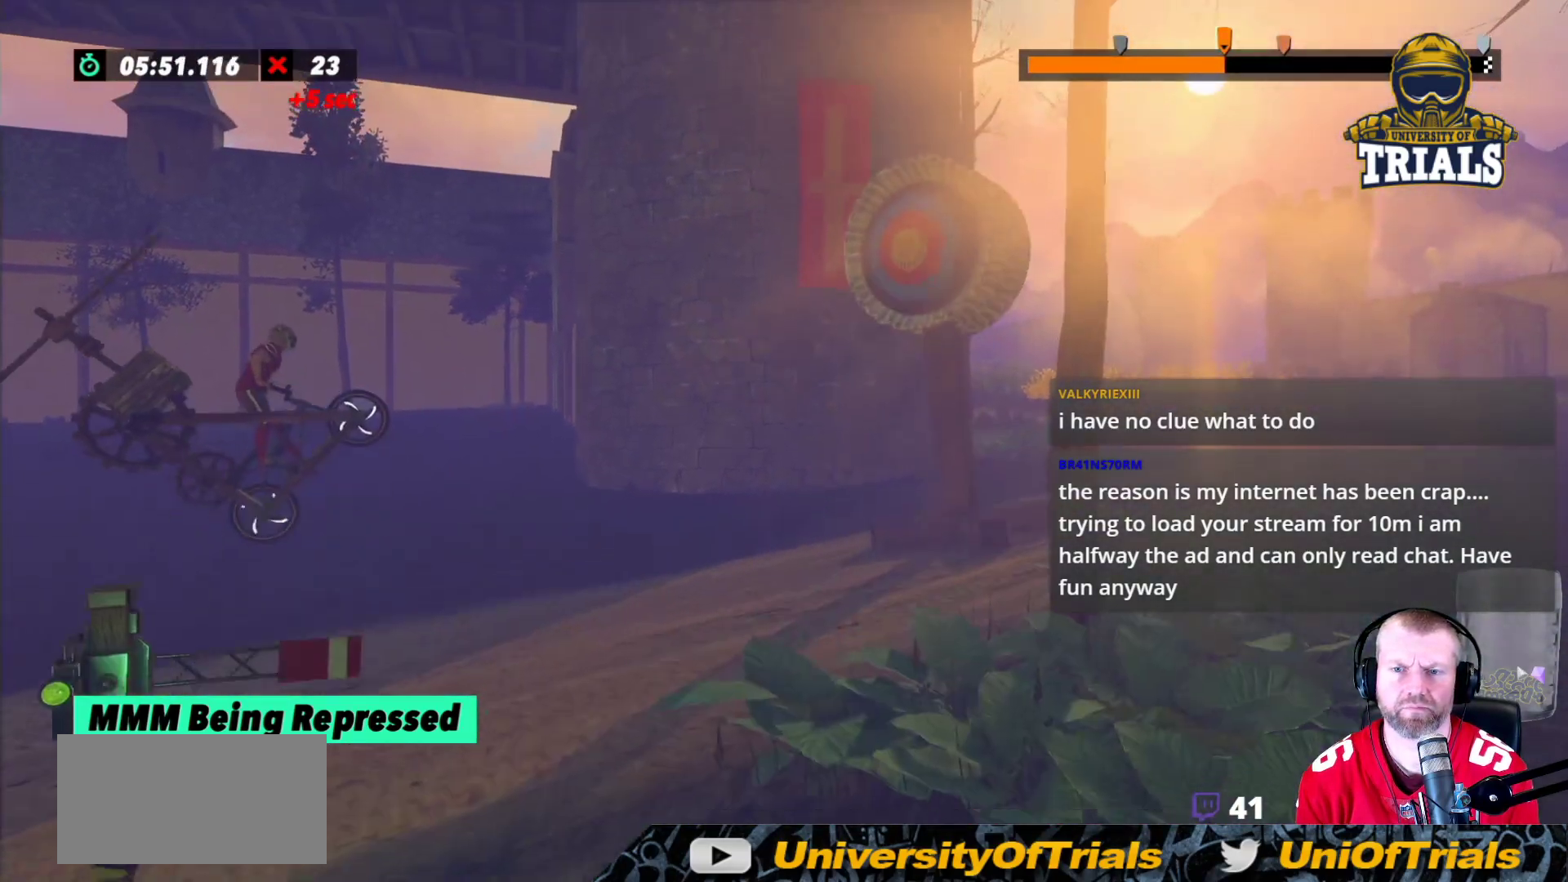
{"buttons": ["R2"], "left_stick": "right", "events": [[283, "left_stick", "right"], [333, "left_stick", "center"], [483, "left_stick", "right"]]}
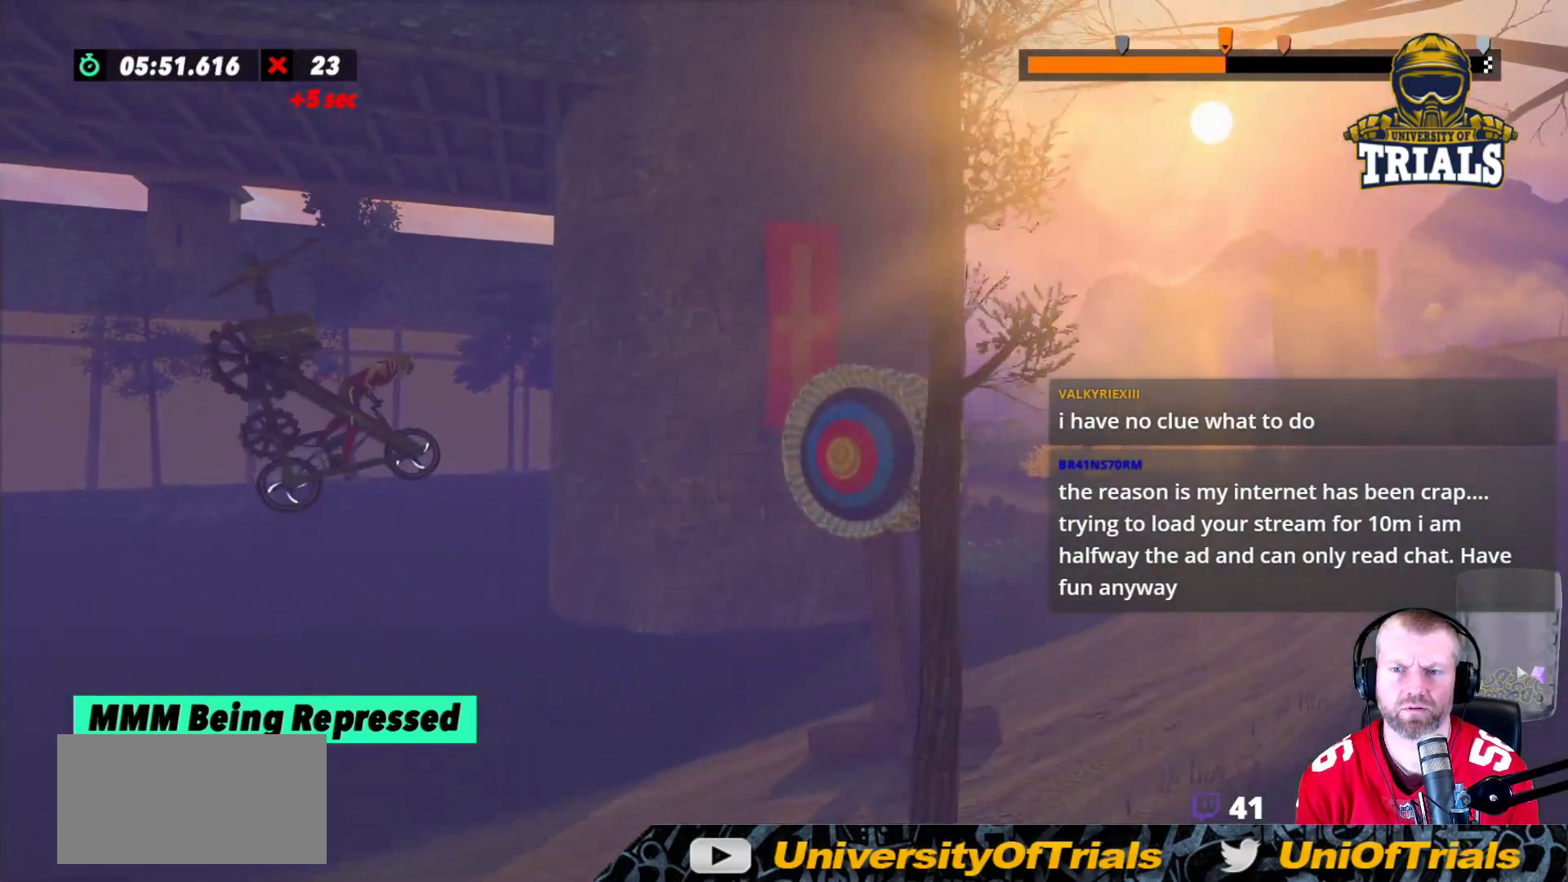
{"buttons": ["R2"], "left_stick": "center", "events": [[33, "left_stick", "center"], [150, "left_stick", "left"], [383, "left_stick", "center"]]}
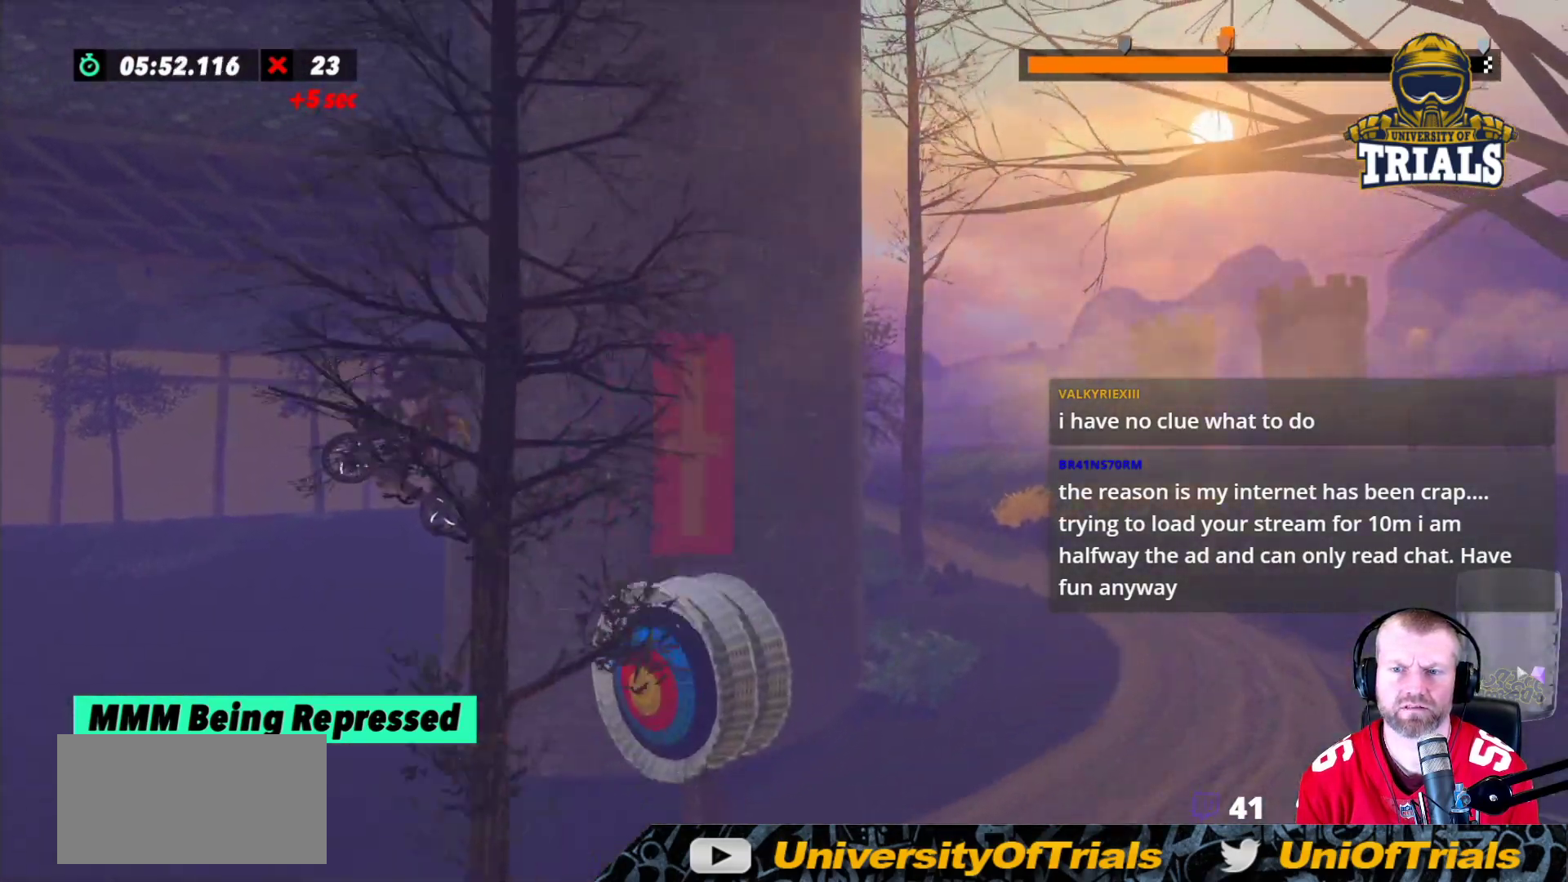
{"buttons": ["R2"], "left_stick": "center", "events": [[33, "left_stick", "left"], [267, "left_stick", "center"]]}
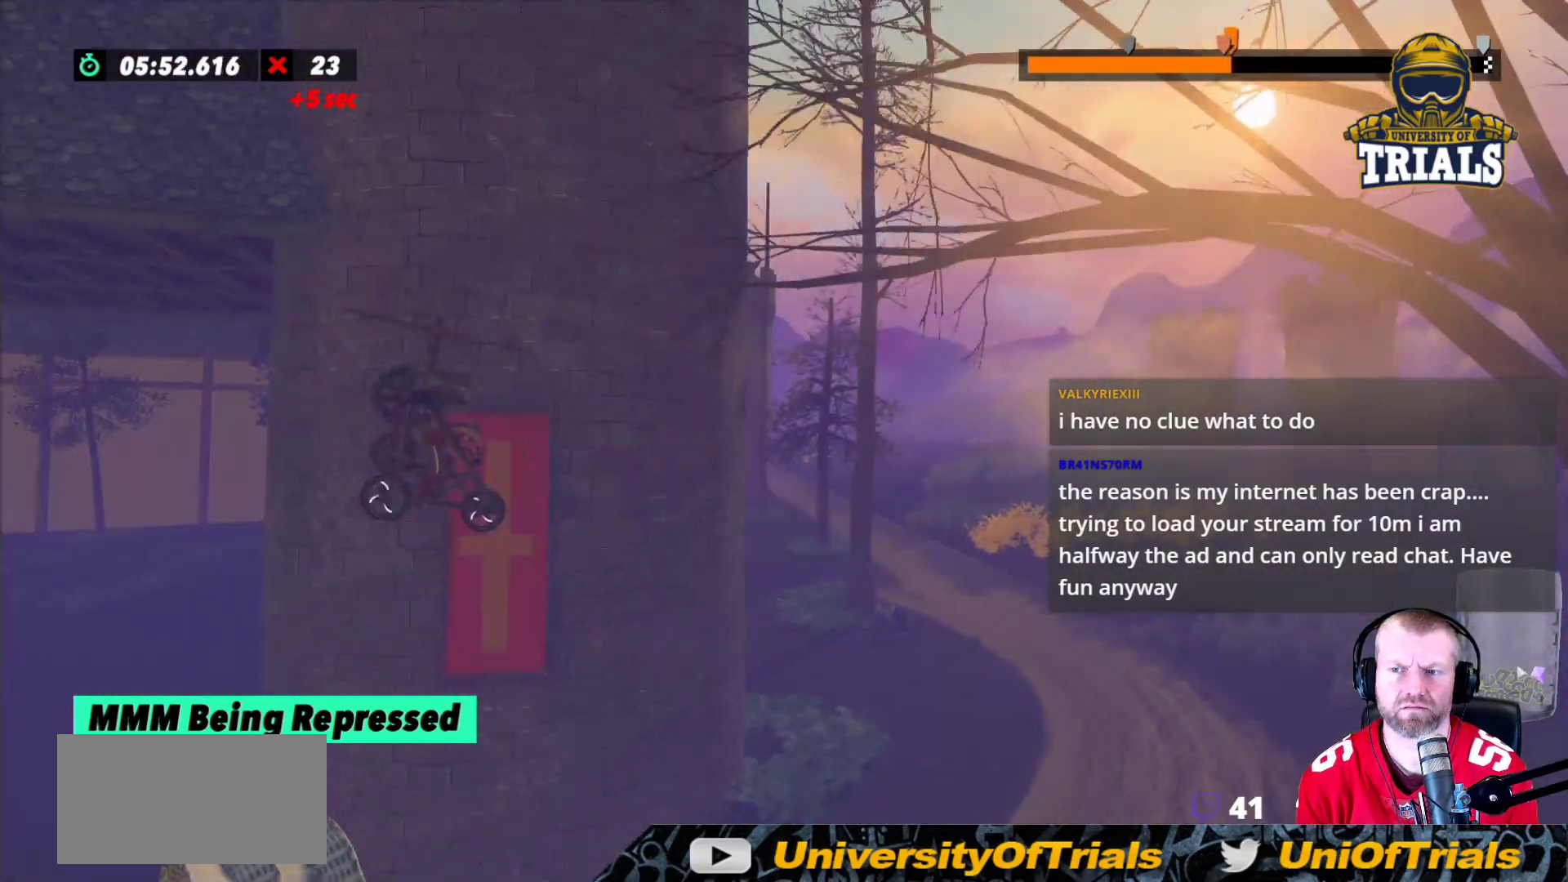
{"buttons": ["R2"], "left_stick": "left", "events": [[183, "left_stick", "right"], [283, "left_stick", "center"], [450, "left_stick", "left"]]}
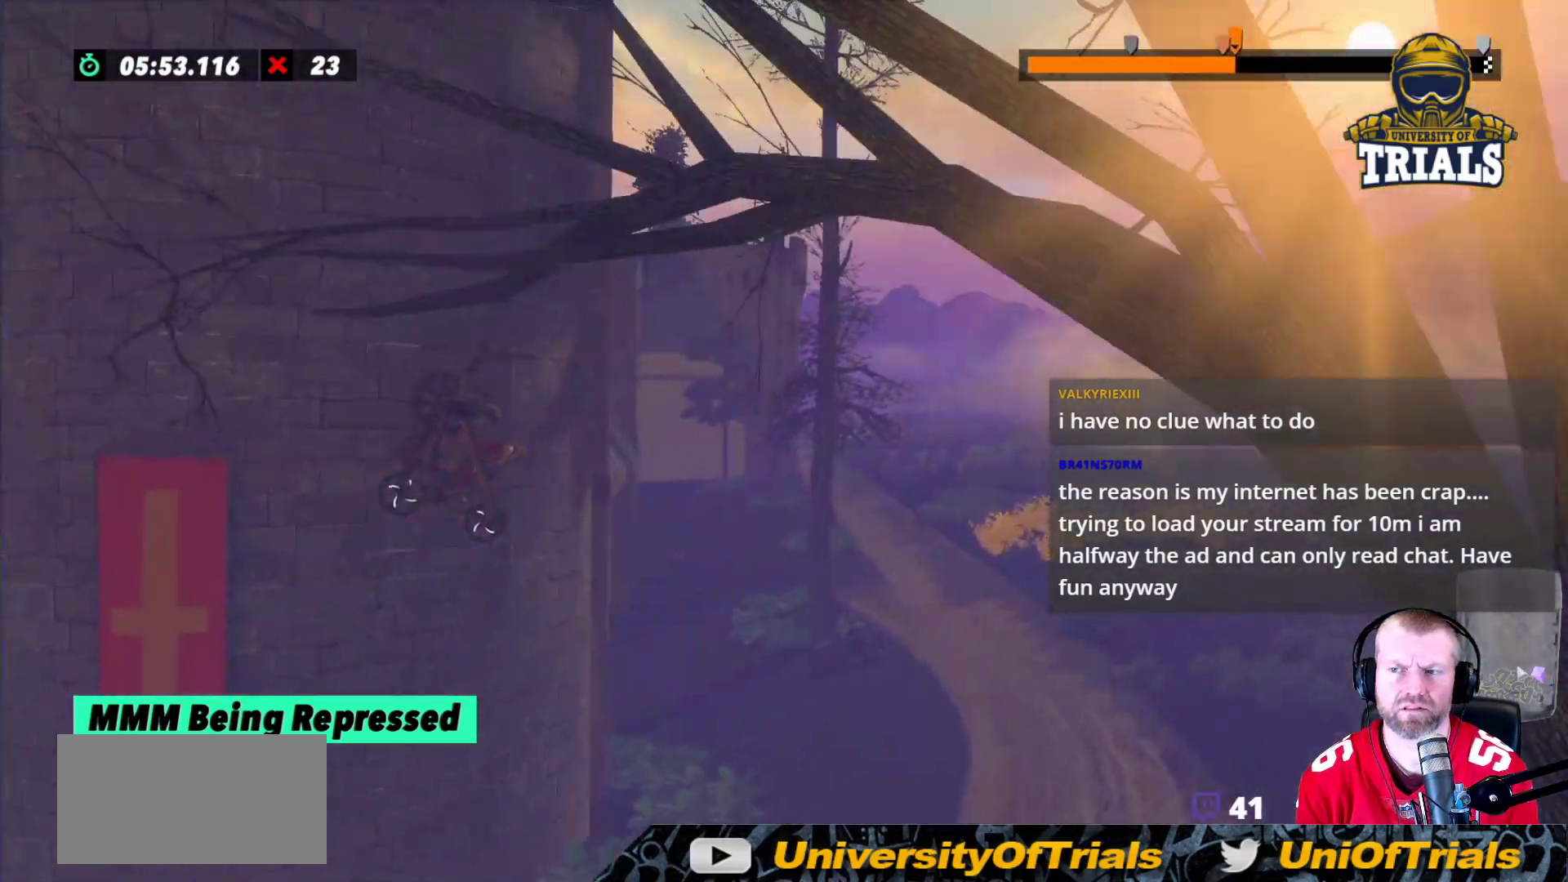
{"buttons": ["R2"], "left_stick": "left", "events": [[250, "left_stick", "center"], [400, "left_stick", "left"]]}
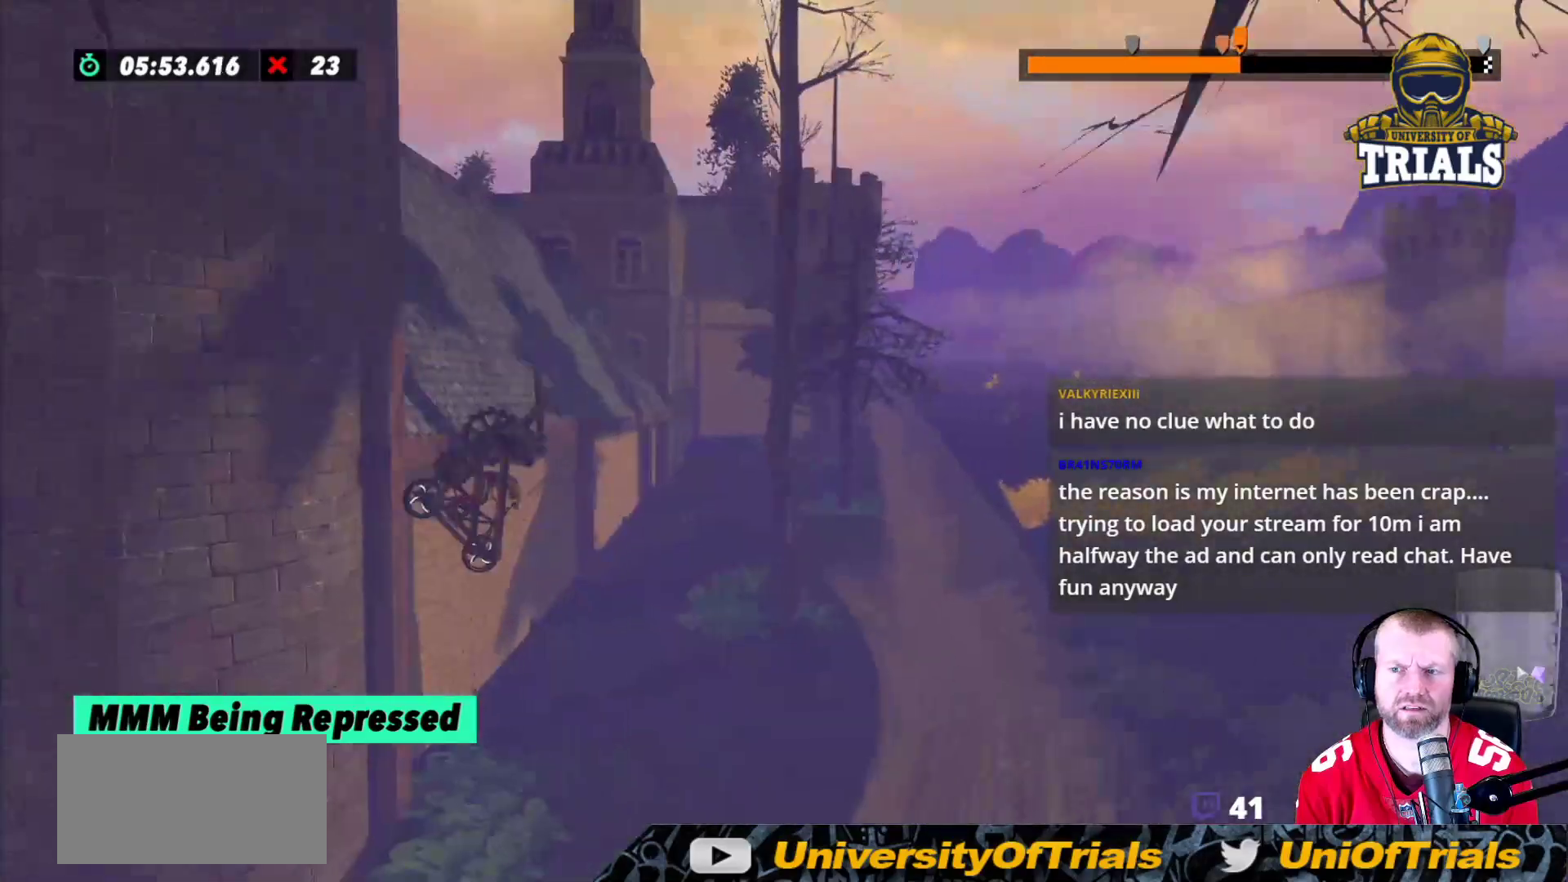
{"buttons": ["R2"], "left_stick": "left", "events": [[150, "R2", "up"], [367, "left_stick", "center"], [417, "R2", "down"], [433, "left_stick", "left"]]}
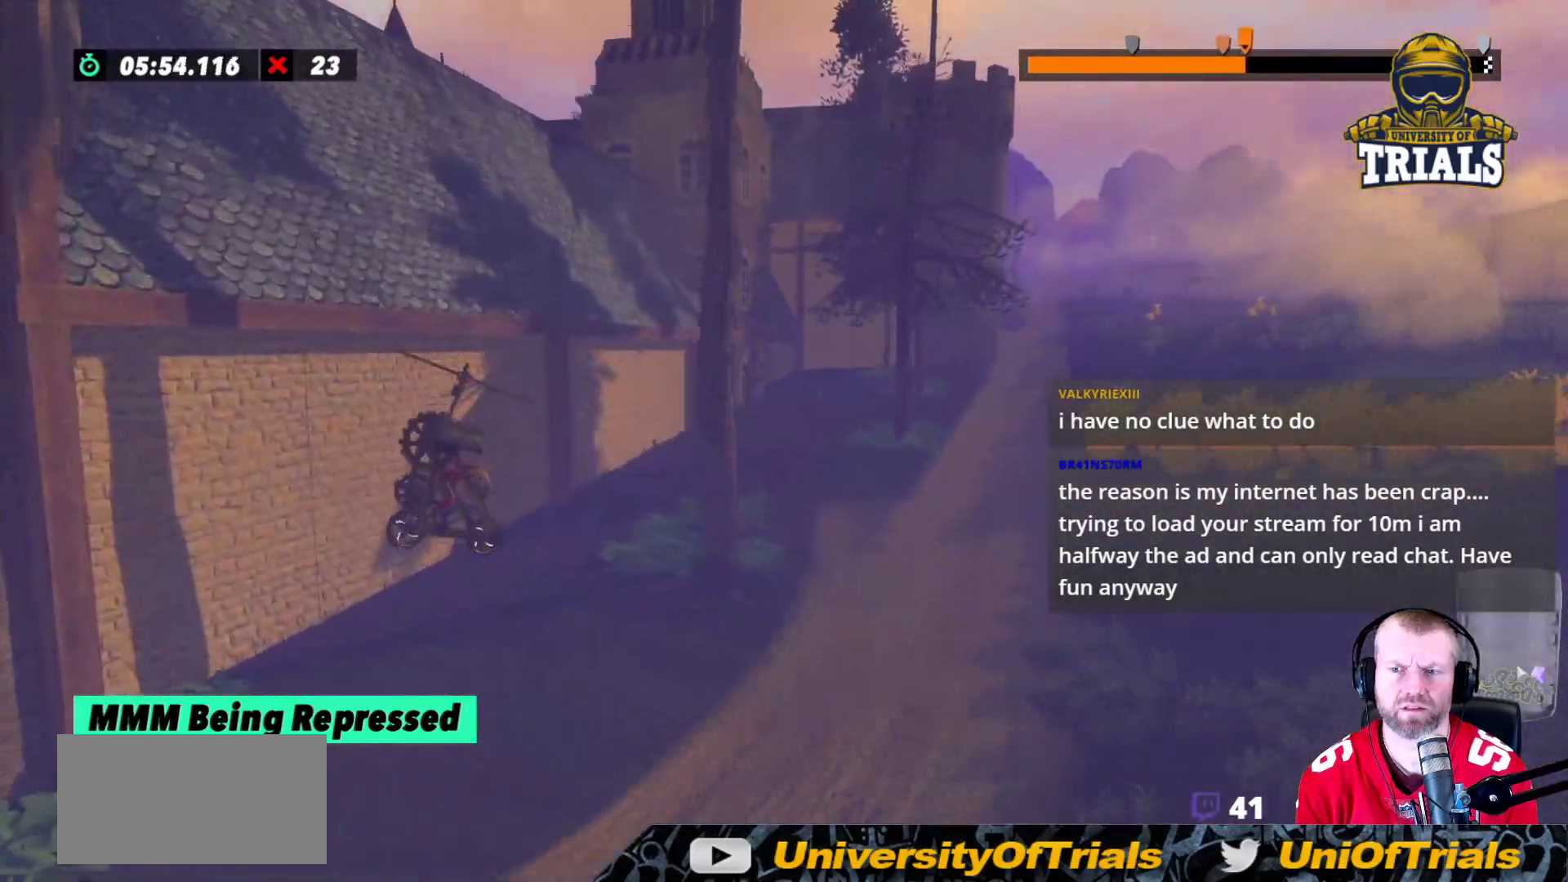
{"buttons": ["R2"], "left_stick": "center", "events": [[67, "R2", "up"], [283, "left_stick", "center"], [350, "R2", "down"]]}
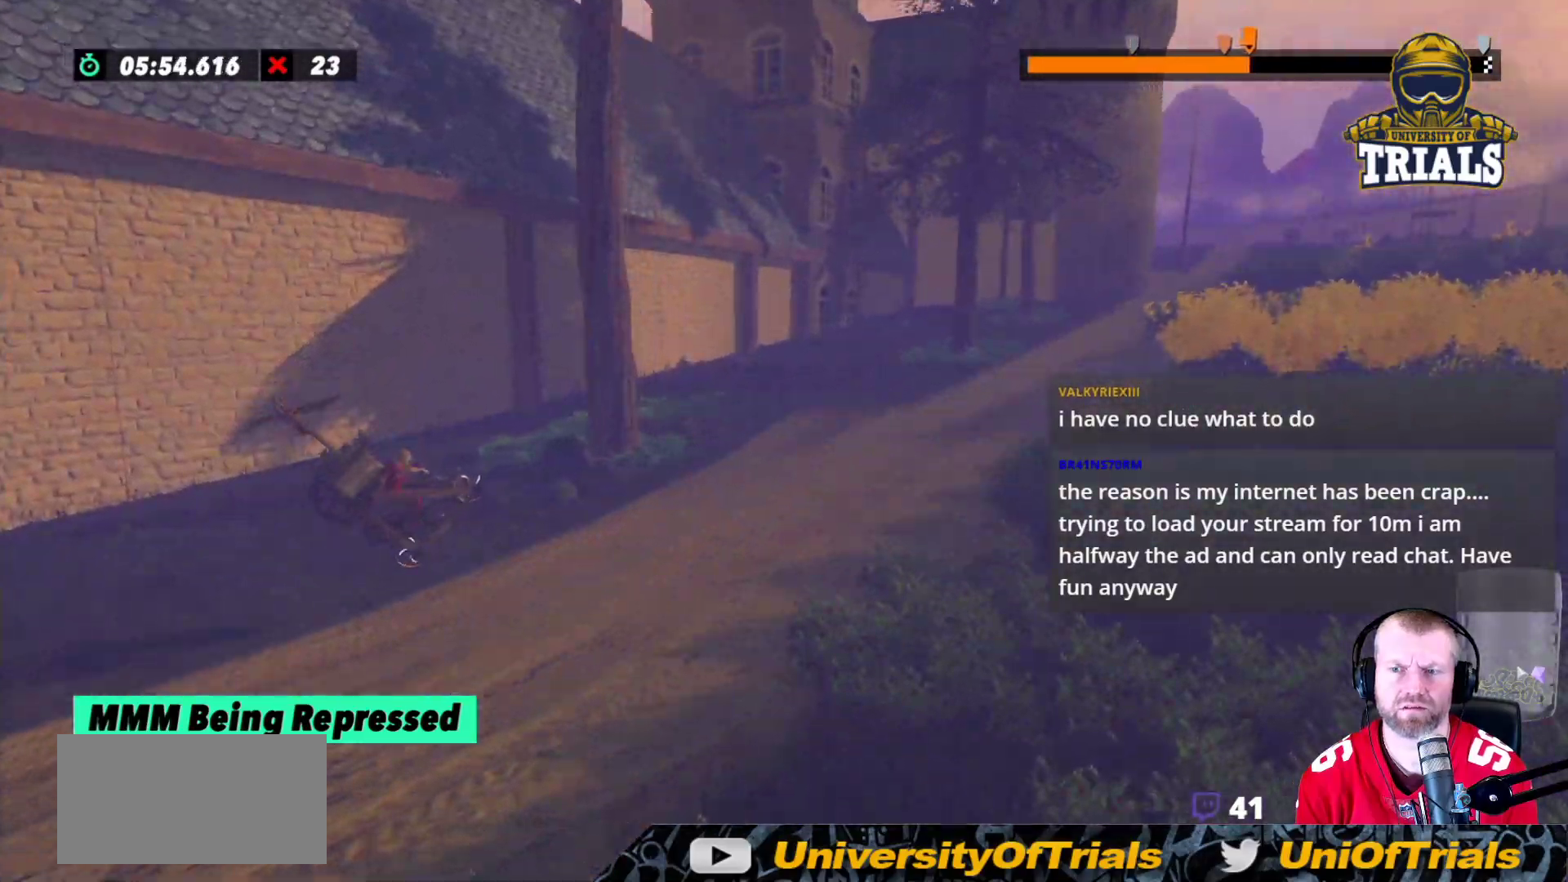
{"buttons": ["R2"], "left_stick": "left", "events": [[17, "left_stick", "left"], [200, "left_stick", "center"], [367, "left_stick", "left"]]}
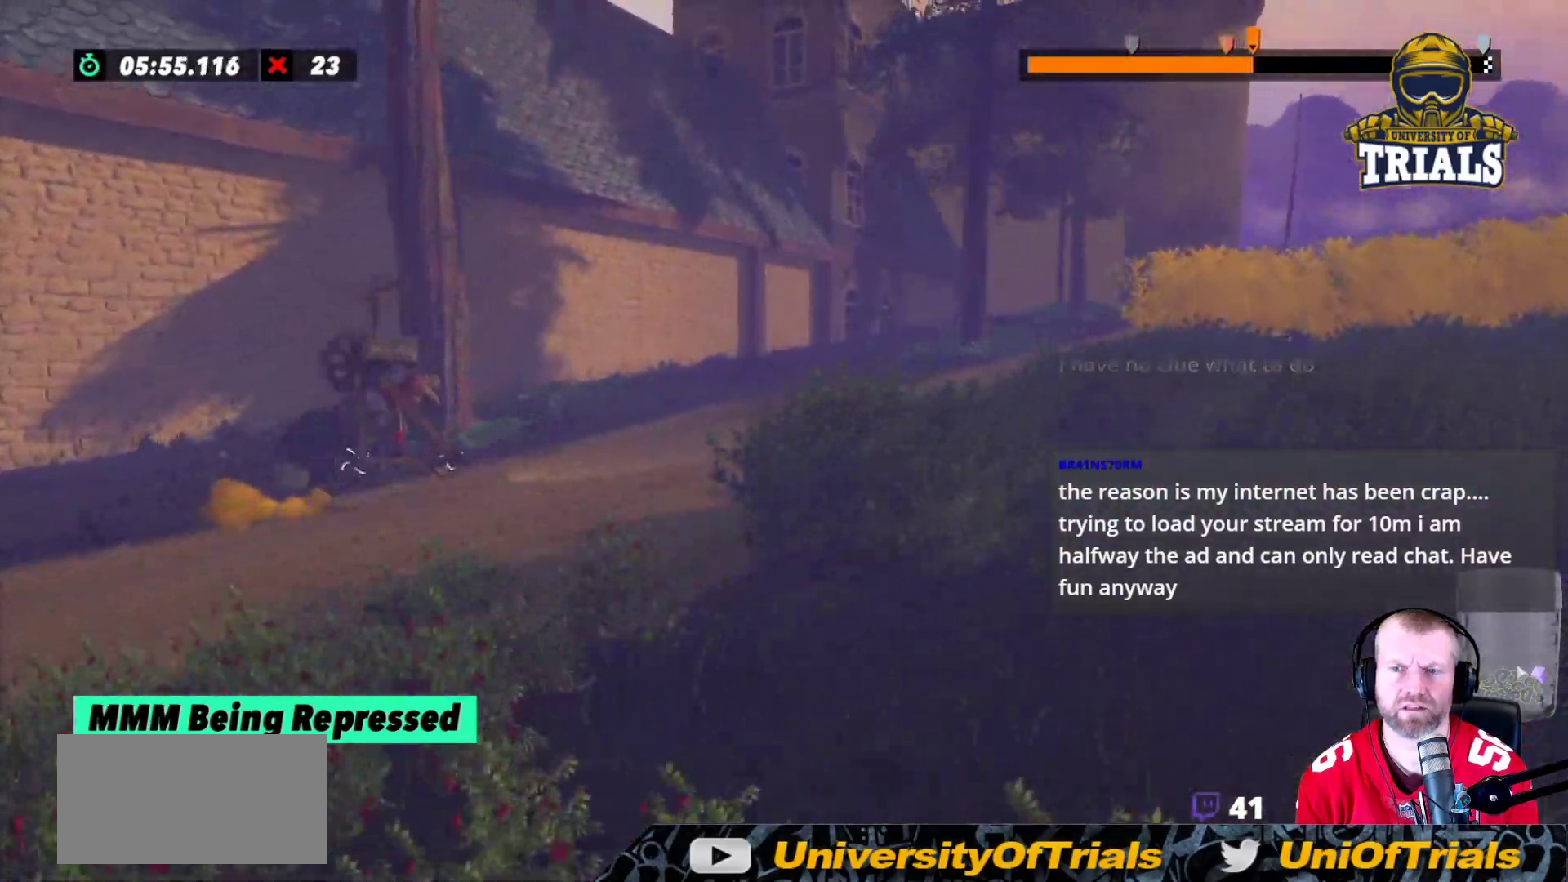
{"buttons": [], "left_stick": "left", "events": [[83, "R2", "up"]]}
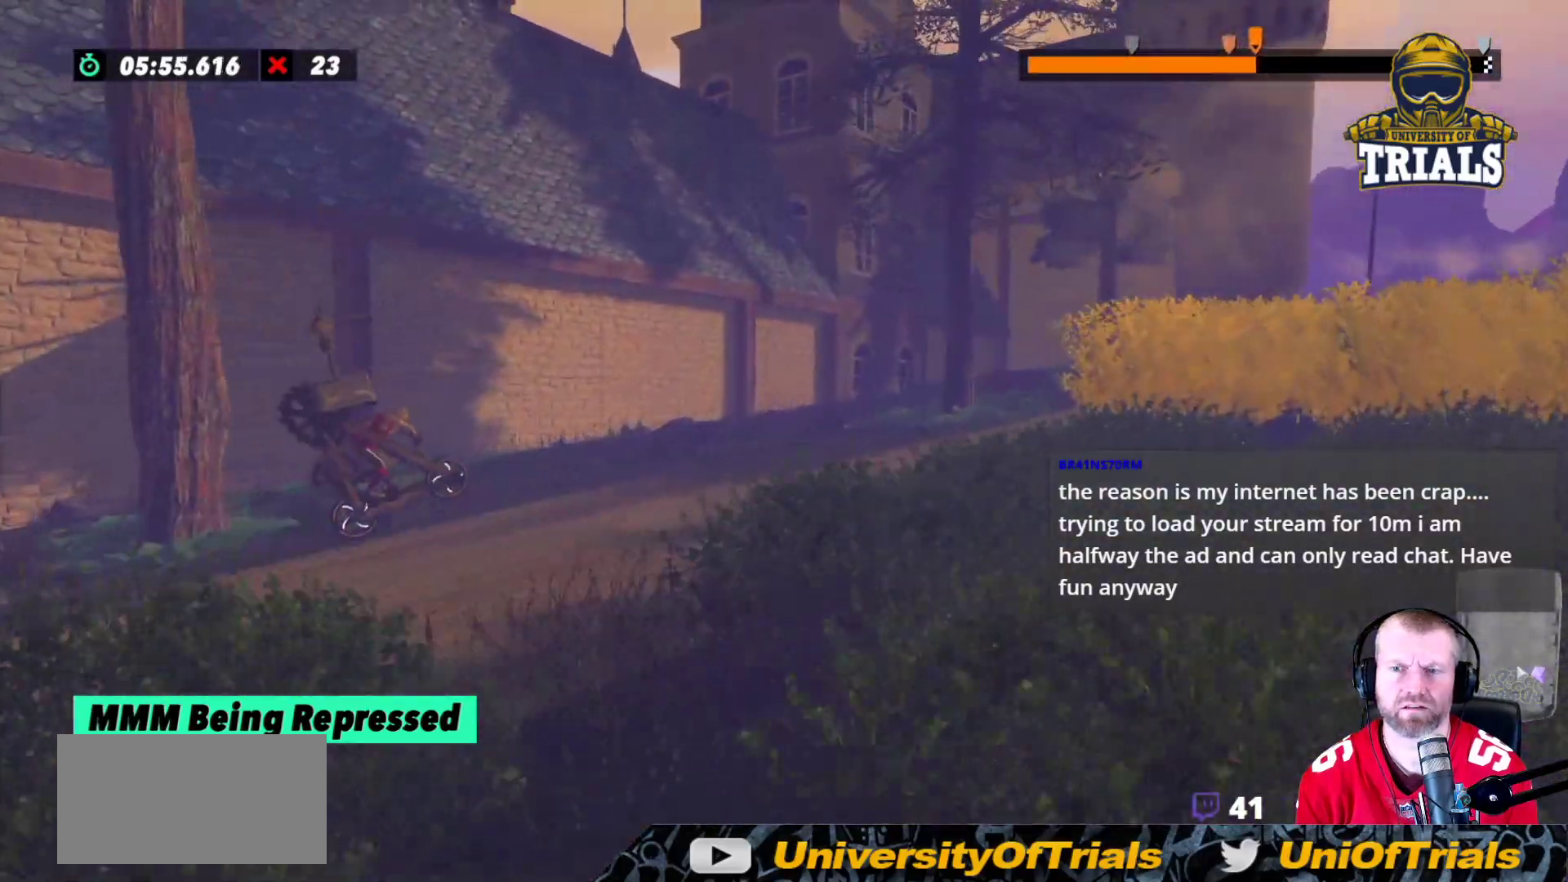
{"buttons": ["R2"], "left_stick": "right", "events": [[83, "R2", "down"], [217, "left_stick", "center"], [433, "left_stick", "right"]]}
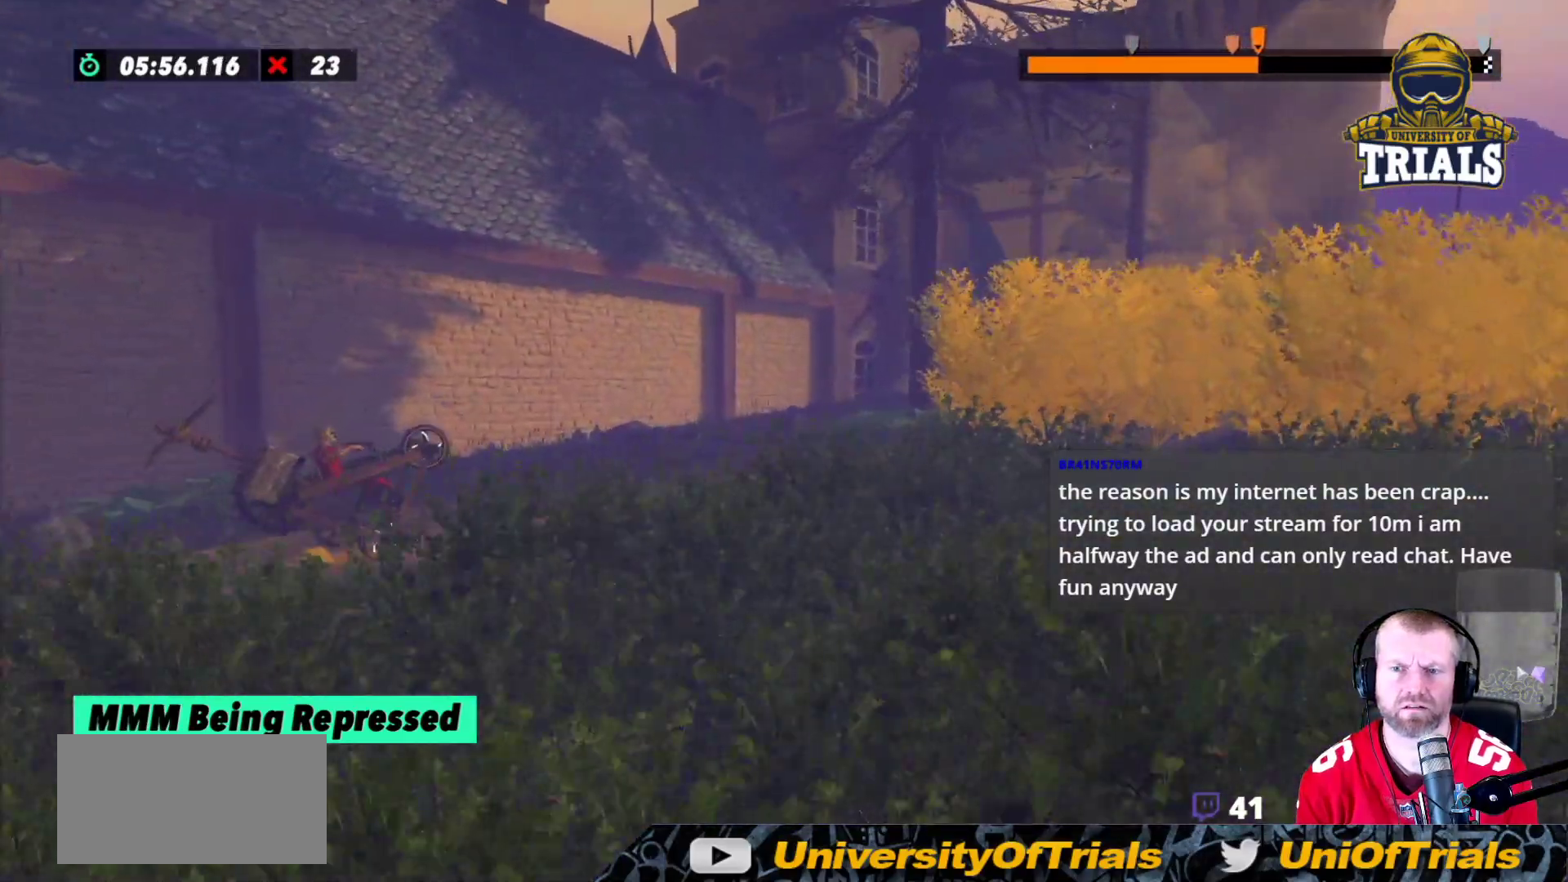
{"buttons": ["R2"], "left_stick": "center", "events": [[67, "left_stick", "center"], [267, "left_stick", "left"], [450, "left_stick", "center"]]}
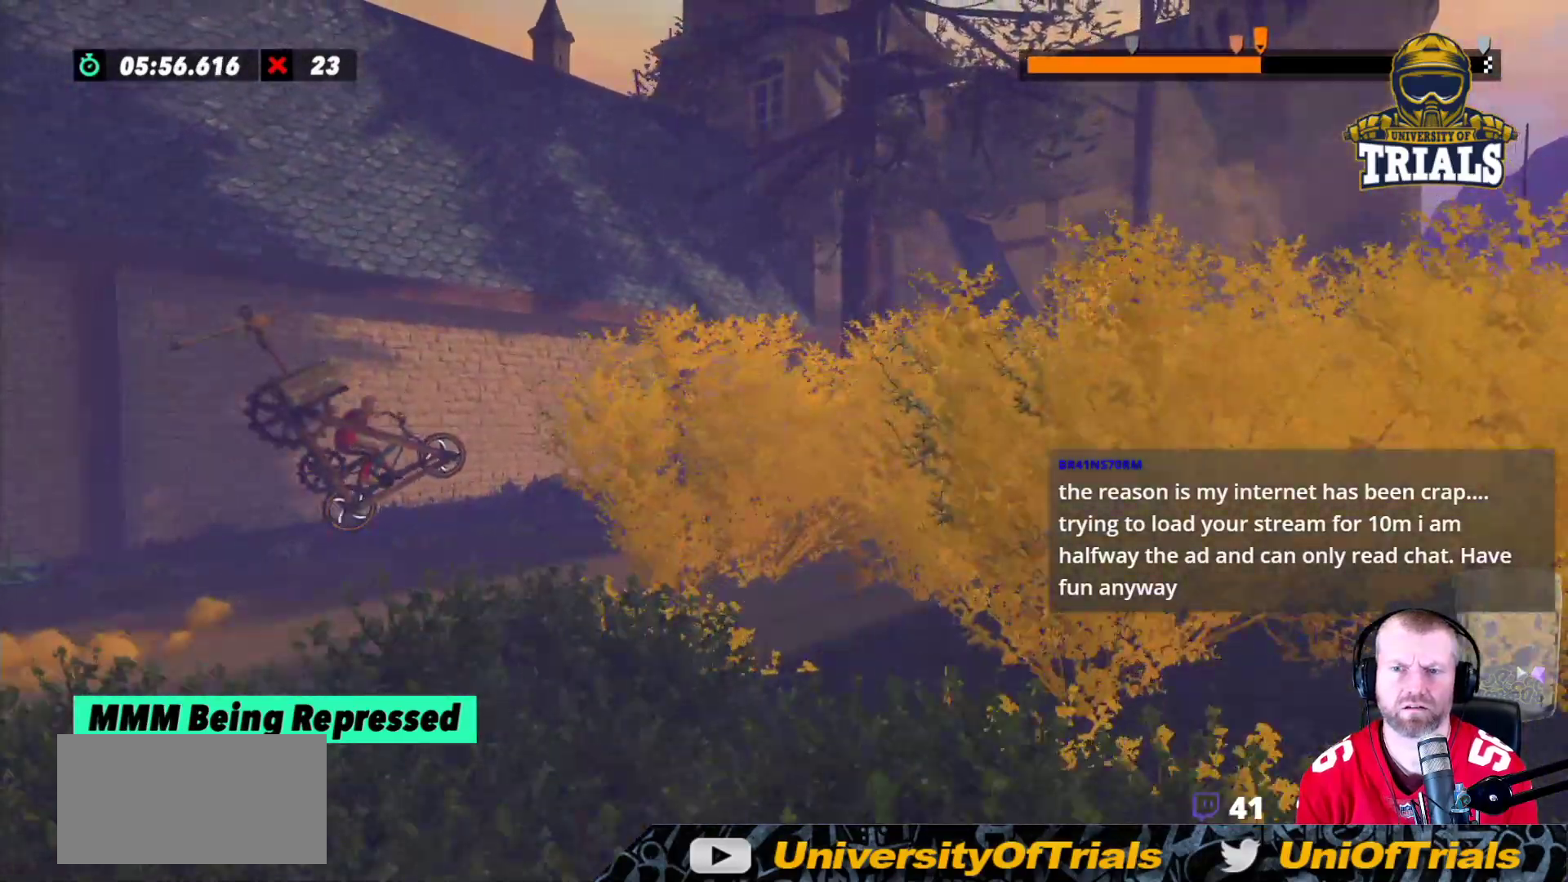
{"buttons": ["R2"], "left_stick": "left", "events": [[17, "left_stick", "left"]]}
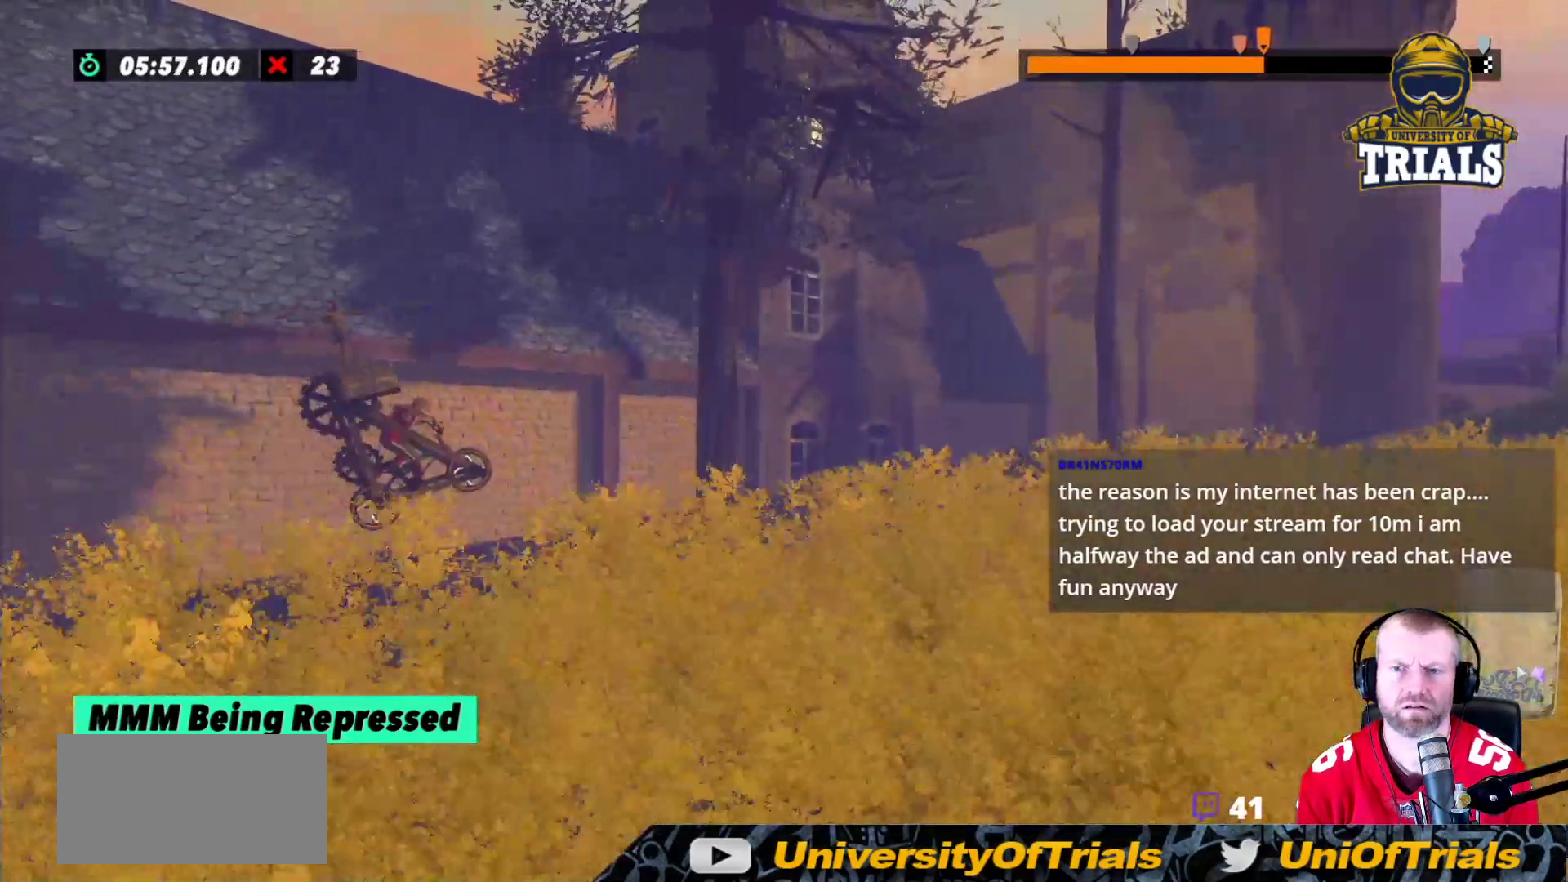
{"buttons": [], "left_stick": "left", "events": [[283, "R2", "up"]]}
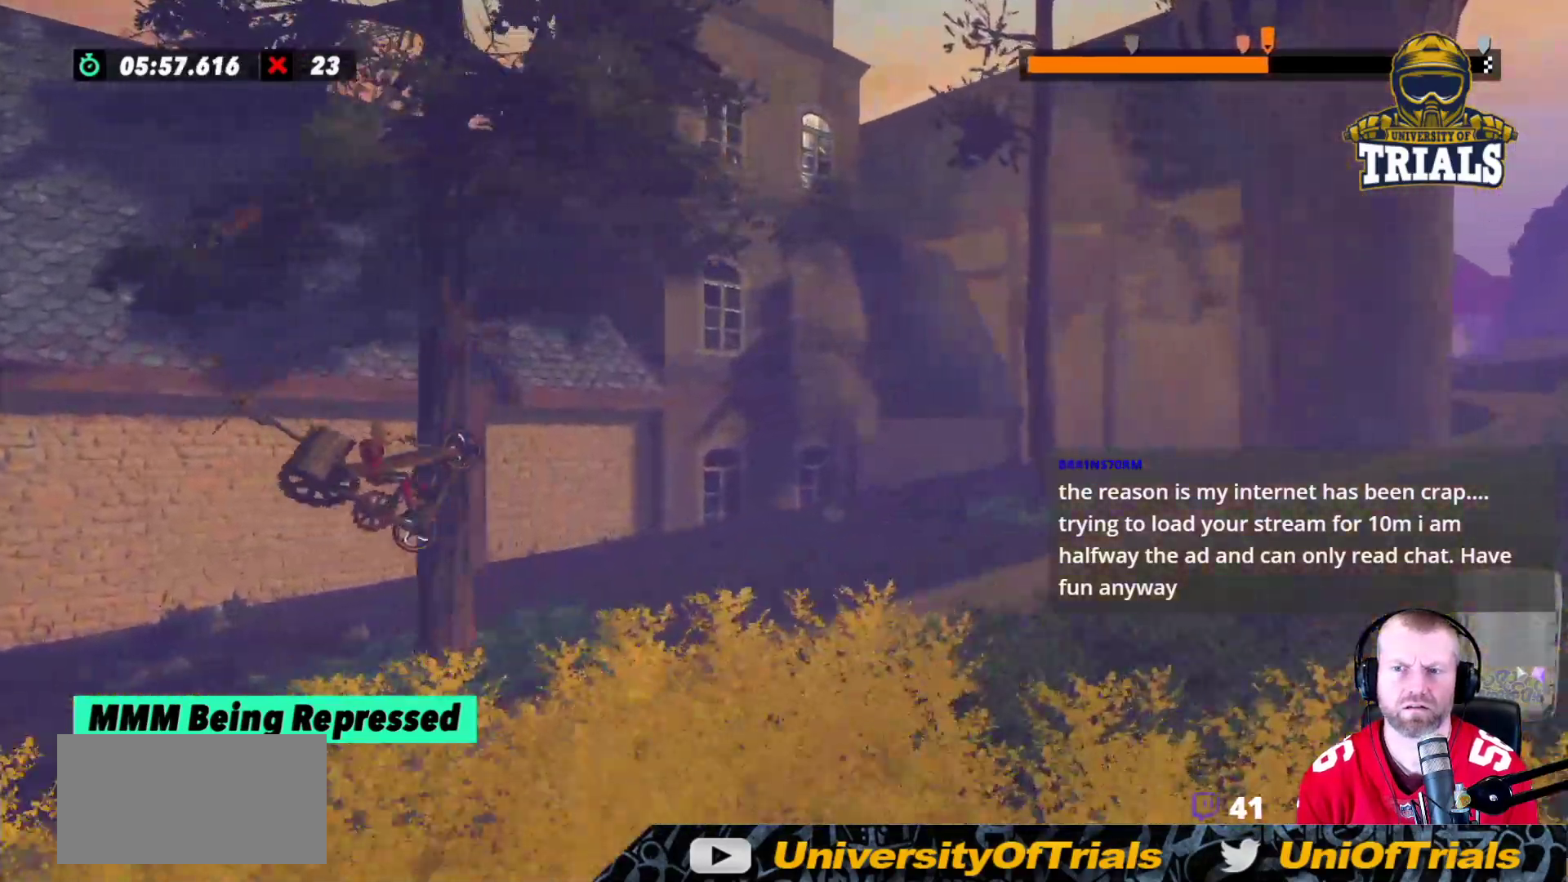
{"buttons": ["R2"], "left_stick": "center", "events": [[50, "R2", "down"], [100, "left_stick", "center"]]}
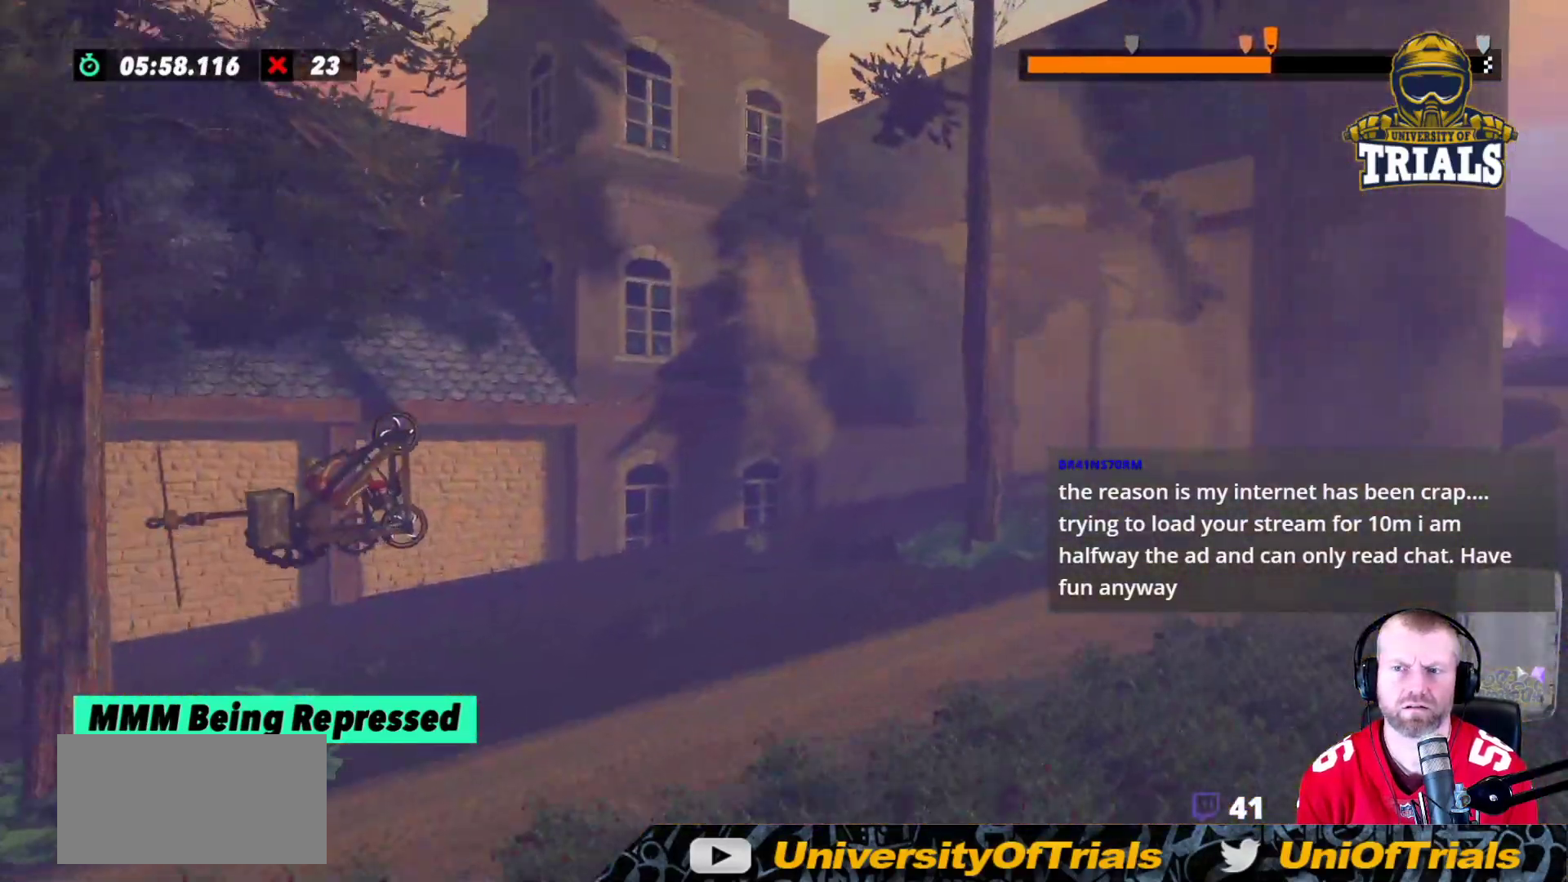
{"buttons": ["R2"], "left_stick": "center", "events": [[133, "left_stick", "left"], [417, "left_stick", "center"]]}
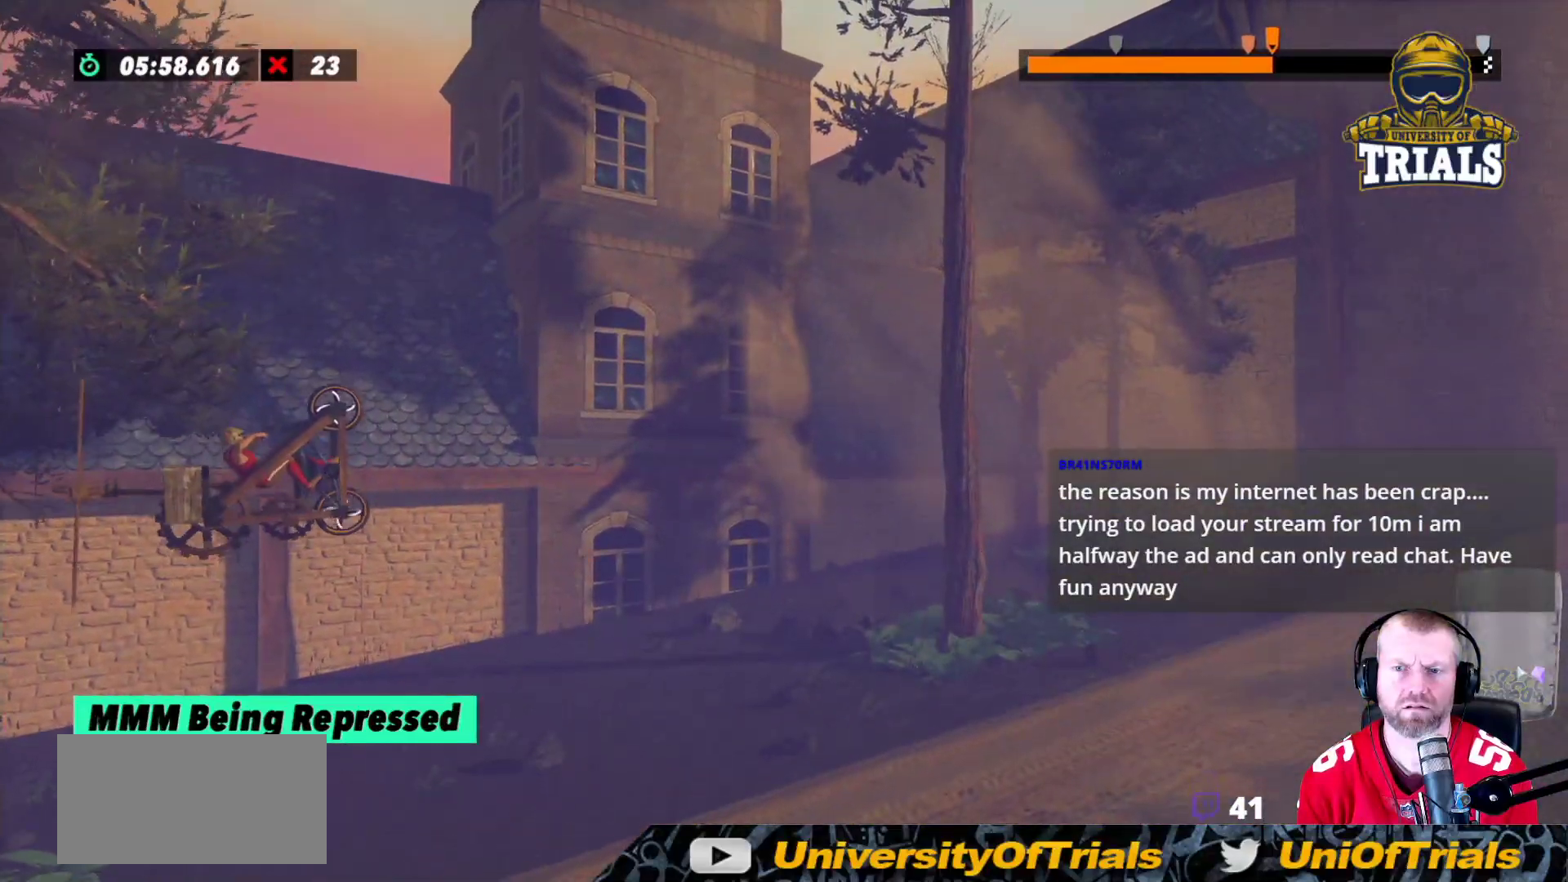
{"buttons": ["R2"], "left_stick": "center", "events": []}
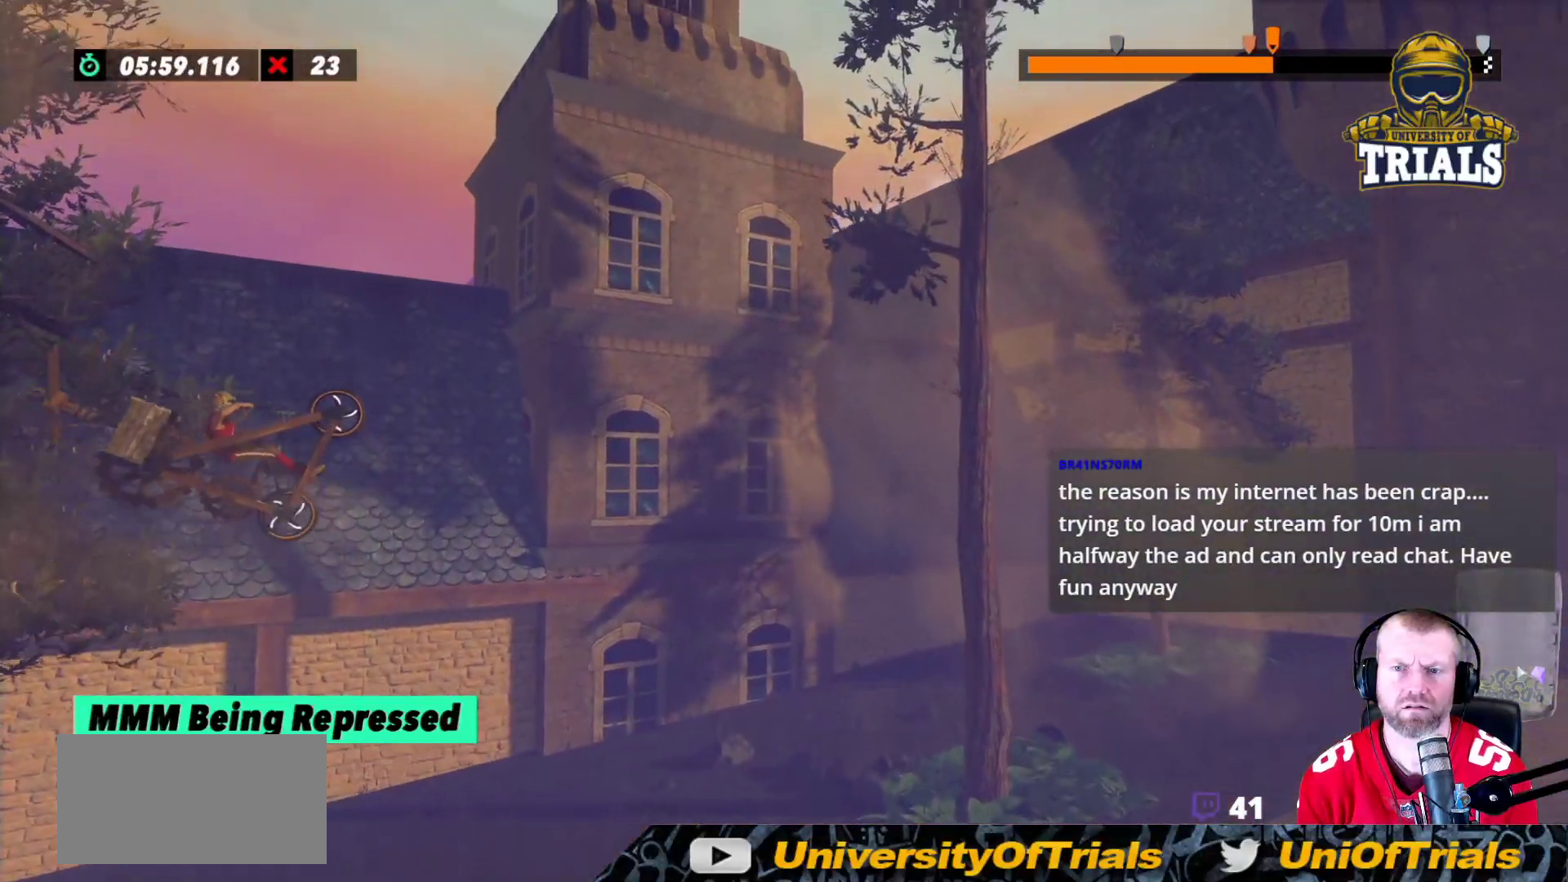
{"buttons": ["R2"], "left_stick": "left", "events": [[167, "left_stick", "left"], [283, "left_stick", "center"], [500, "left_stick", "left"]]}